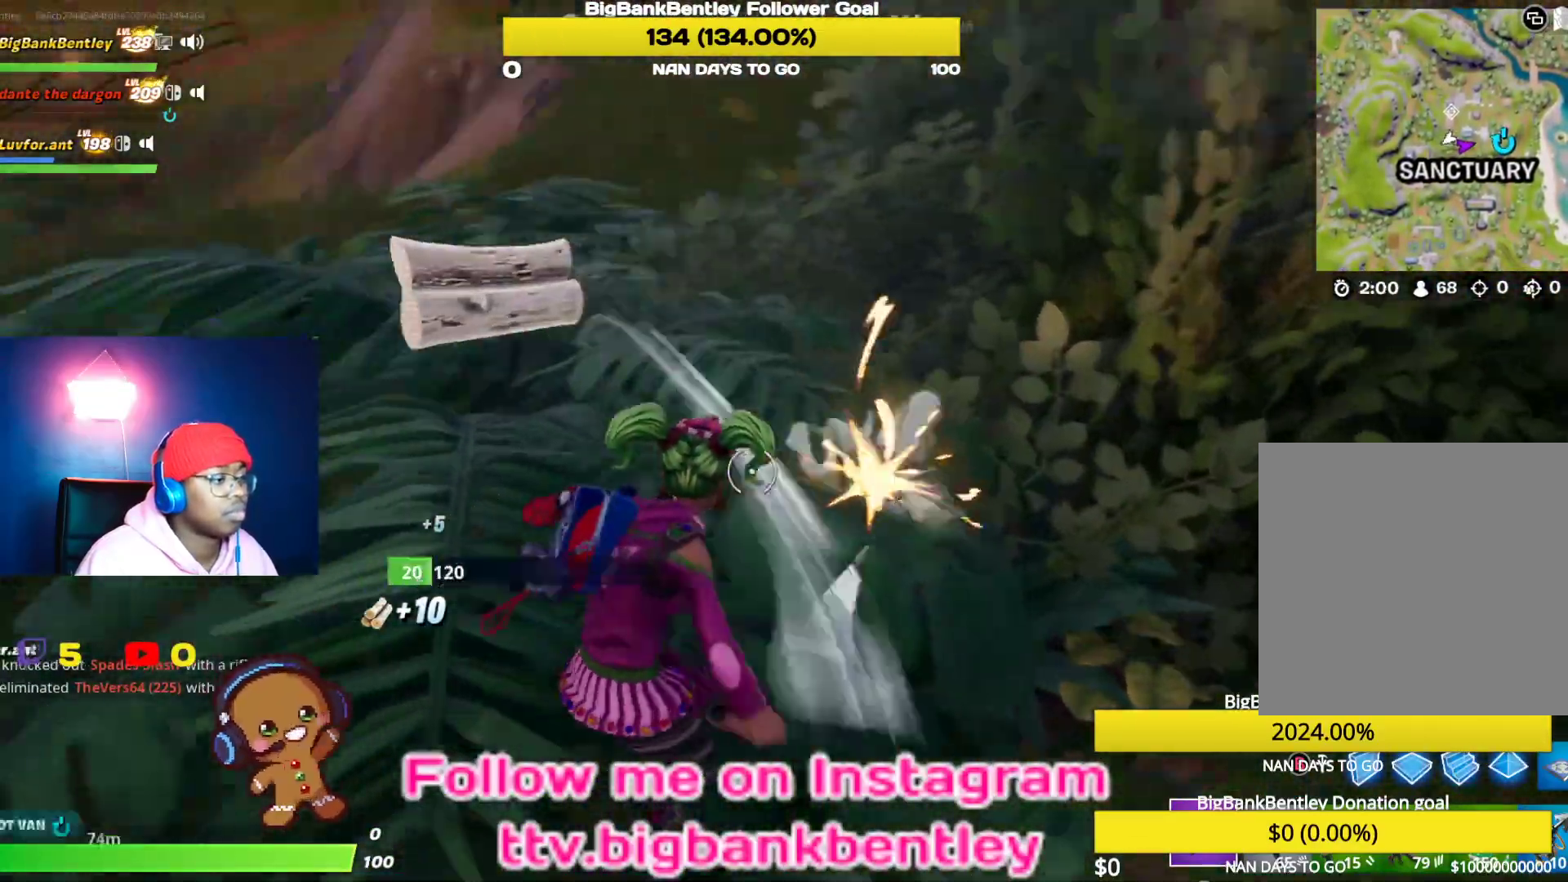
Gameplay with a controller (Xbox layout); each line is a JSON object with the inputs held at the frame after it (dt_ms = milliseconds from this image to that frame). "events" lists button and stick changes between this image and that frame as [ms after this image, input, new state], when the widget could be followed in between.
{"dt_ms": 500, "buttons": ["R2"], "left_stick": "up-right", "right_stick": "center", "events": [[33, "left_stick", "right"], [100, "right_stick", "up"], [167, "left_stick", "up-right"], [183, "right_stick", "right"], [383, "right_stick", "up-right"], [500, "right_stick", "center"]]}
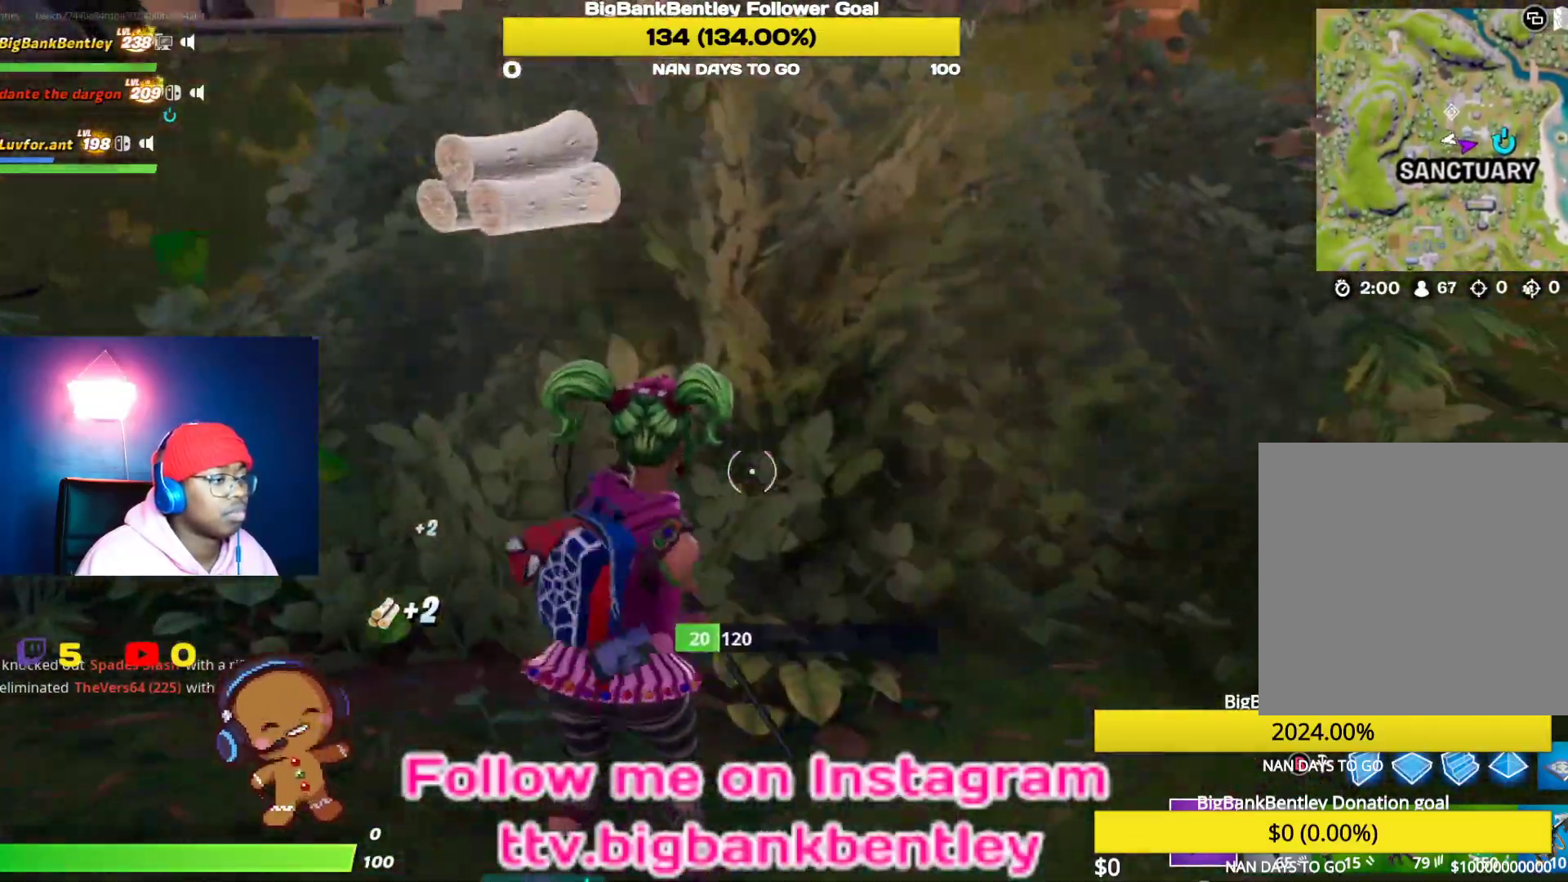
{"dt_ms": 500, "buttons": ["R2"], "left_stick": "up", "right_stick": "center", "events": [[283, "left_stick", "up"]]}
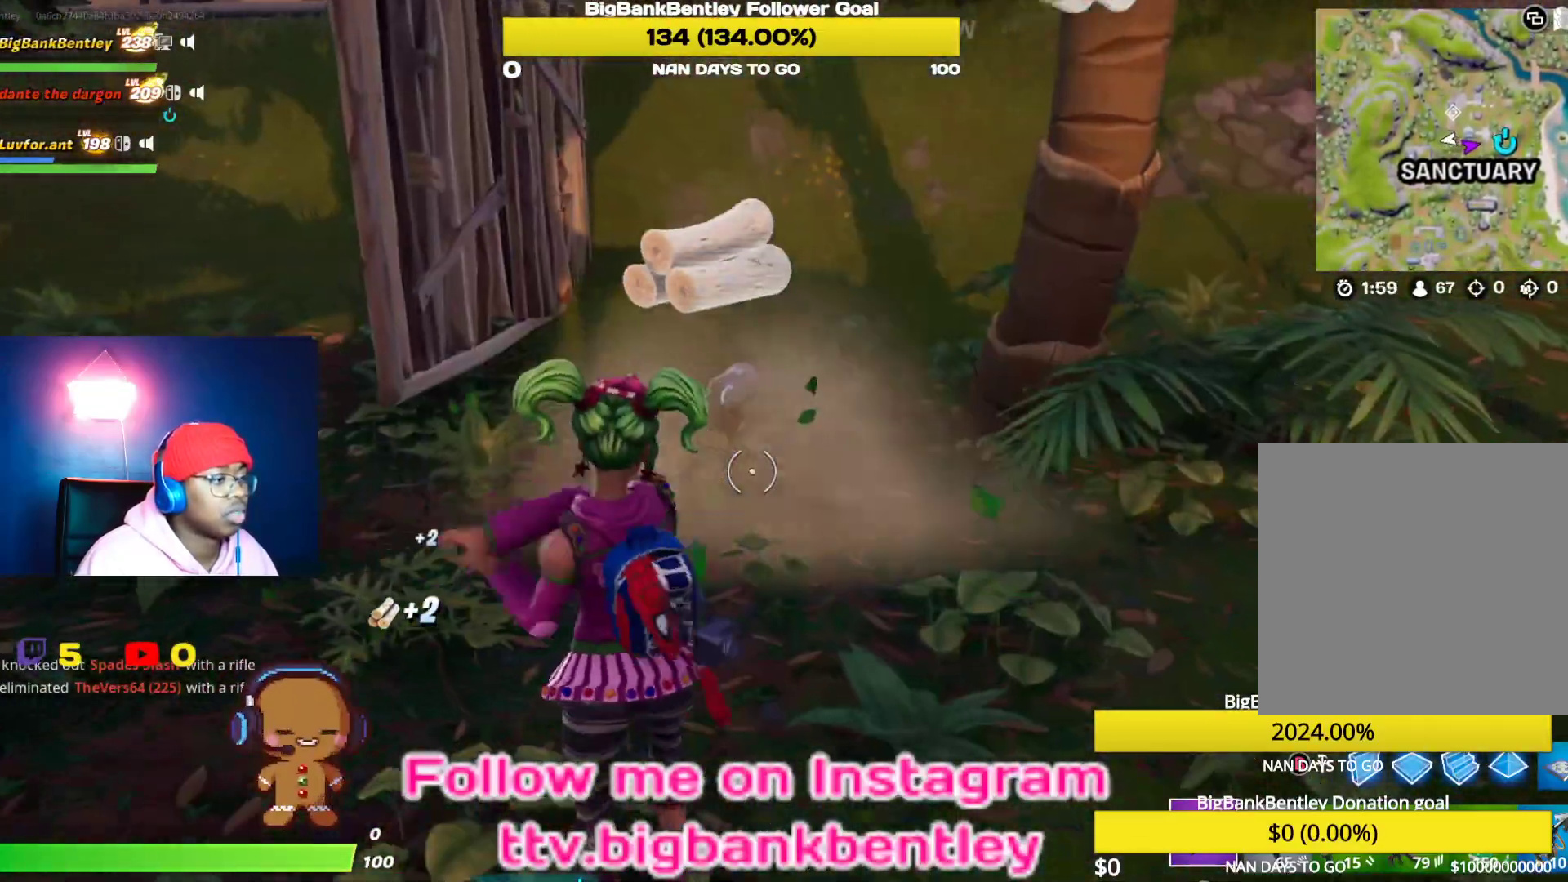
{"dt_ms": 500, "buttons": [], "left_stick": "up-right", "right_stick": "down-right", "events": [[200, "R2", "up"], [200, "right_stick", "left"], [267, "R1", "down"], [333, "right_stick", "center"], [350, "R1", "up"], [350, "left_stick", "up-right"], [383, "right_stick", "down"], [467, "right_stick", "down-right"]]}
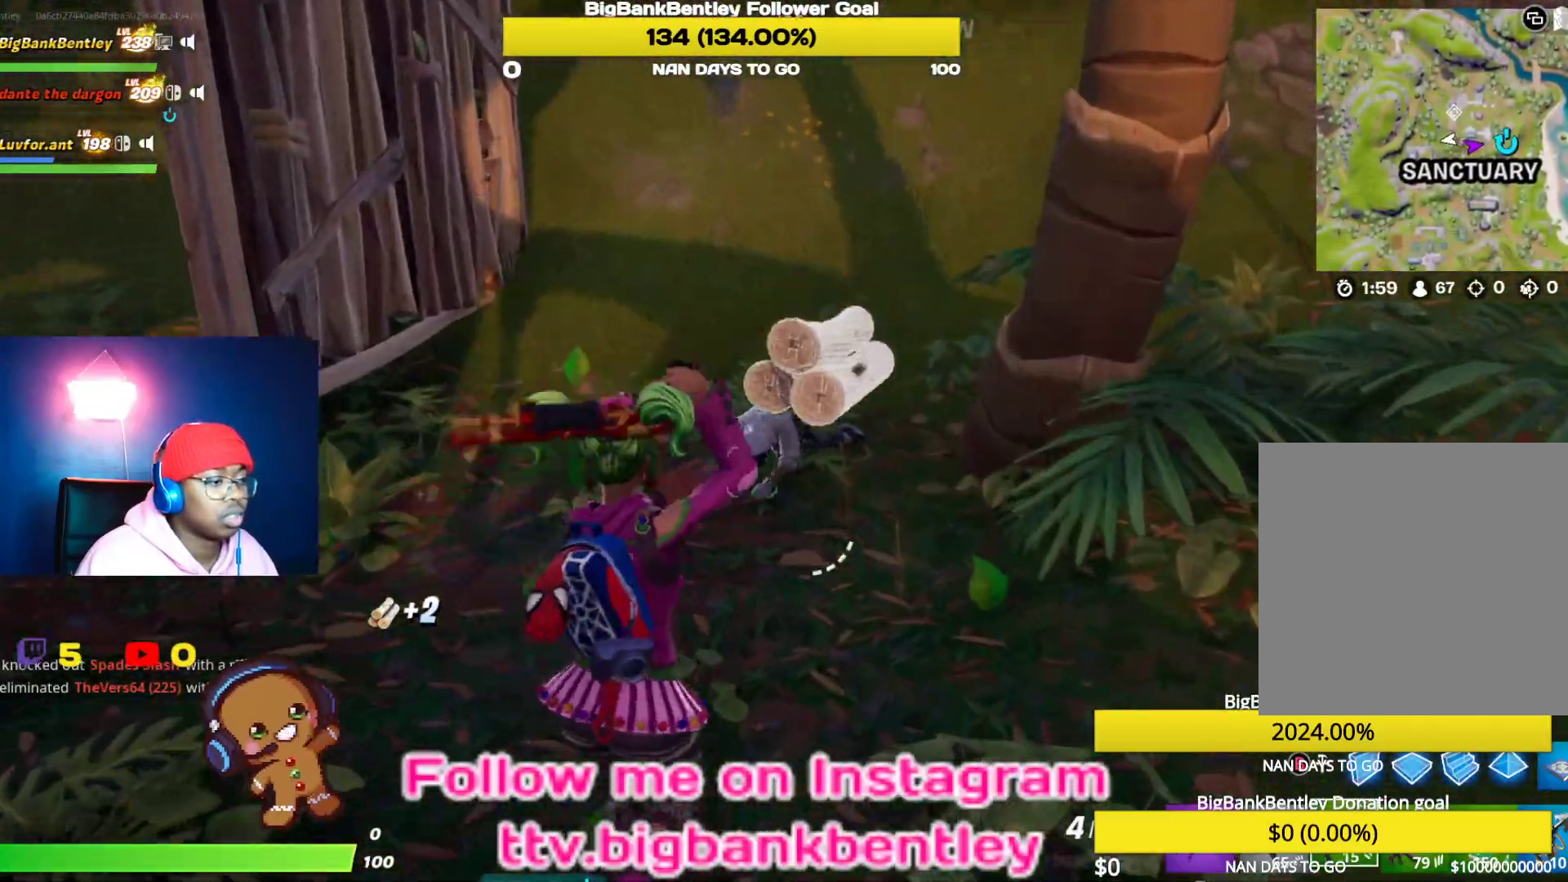
{"dt_ms": 500, "buttons": ["L2", "R2"], "left_stick": "up", "right_stick": "up-right", "events": [[100, "right_stick", "center"], [133, "L2", "down"], [150, "left_stick", "up-left"], [283, "right_stick", "up-right"], [433, "left_stick", "up"], [450, "R2", "down"]]}
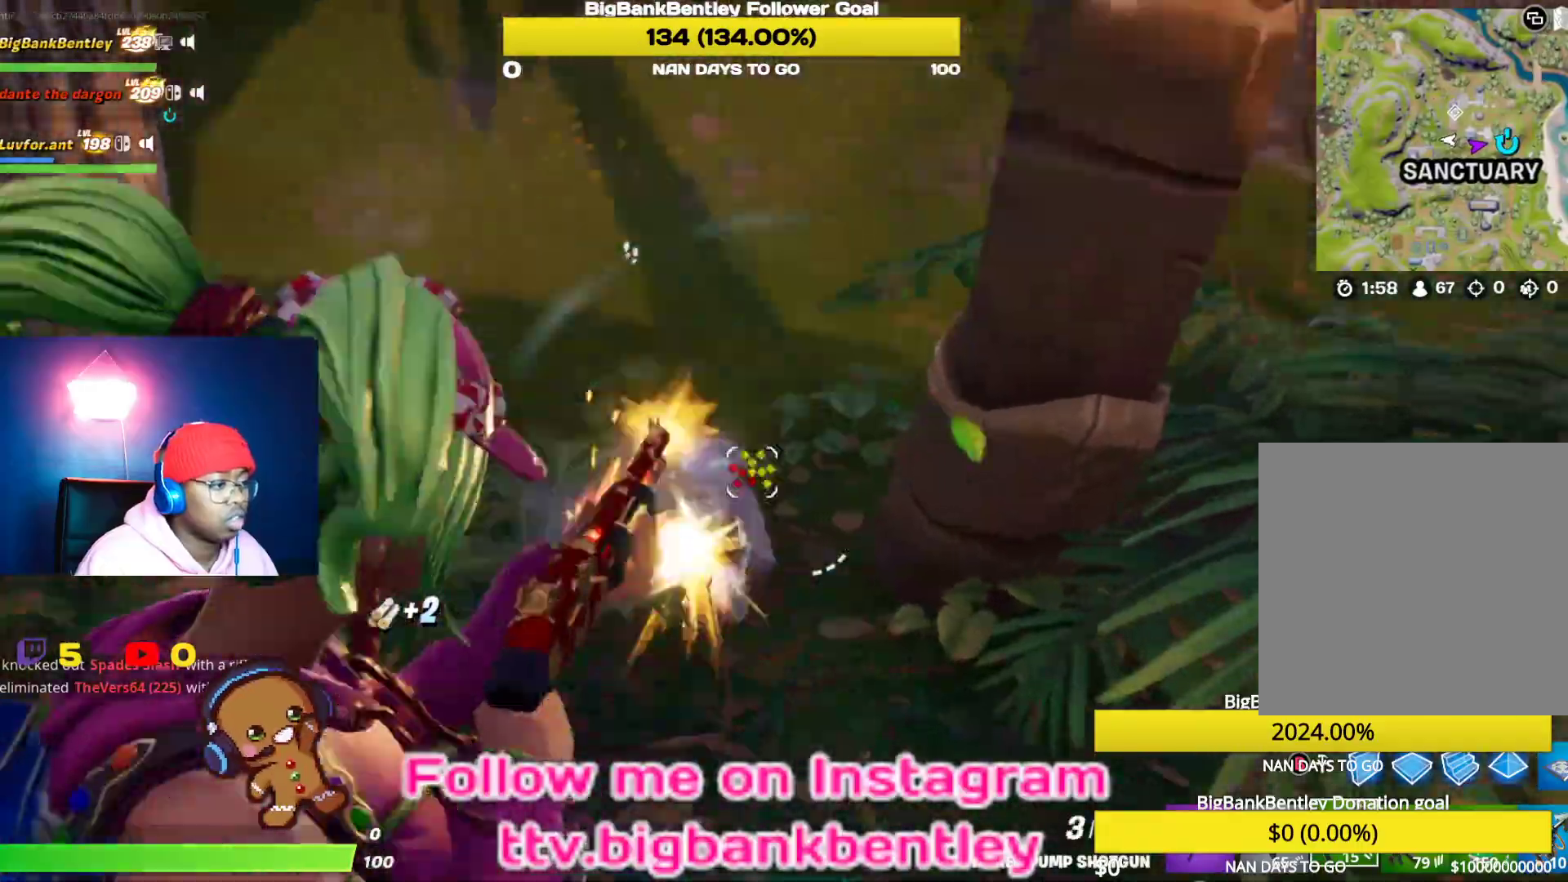
{"dt_ms": 500, "buttons": [], "left_stick": "right", "right_stick": "up-left", "events": [[17, "left_stick", "up-right"], [50, "L2", "up"], [67, "R2", "up"], [83, "right_stick", "center"], [150, "L1", "down"], [250, "L1", "up"], [250, "right_stick", "left"], [367, "right_stick", "up-left"], [450, "R1", "down"], [500, "R1", "up"], [500, "left_stick", "right"]]}
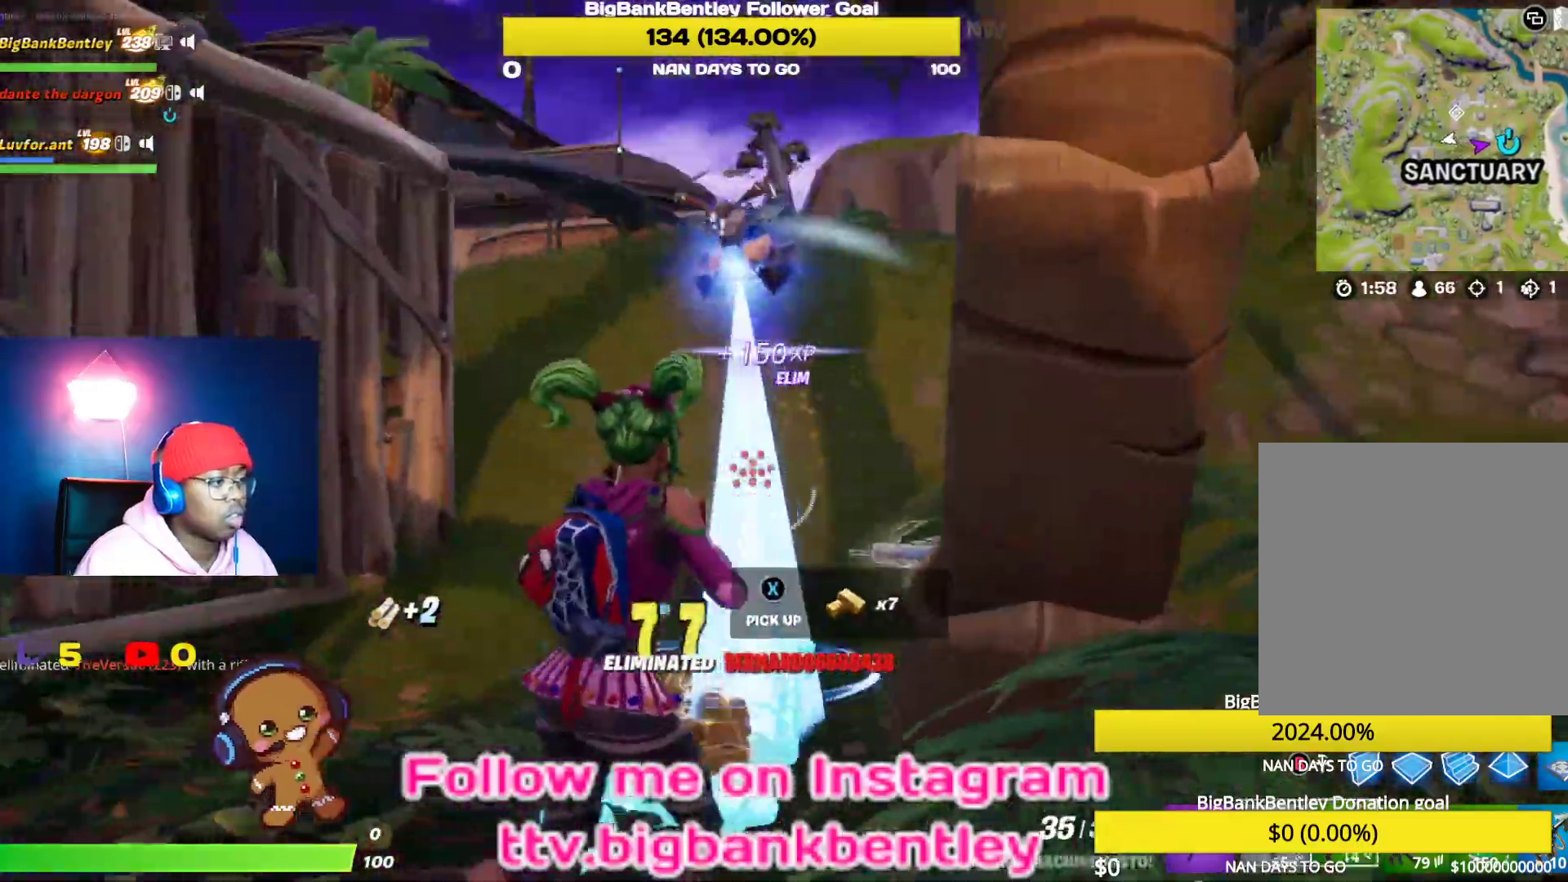
{"dt_ms": 500, "buttons": ["R2"], "left_stick": "down", "right_stick": "right", "events": [[33, "right_stick", "center"], [67, "B", "down"], [100, "left_stick", "down-right"], [250, "R2", "down"], [250, "right_stick", "left"], [267, "B", "up"], [483, "right_stick", "right"], [500, "left_stick", "down"]]}
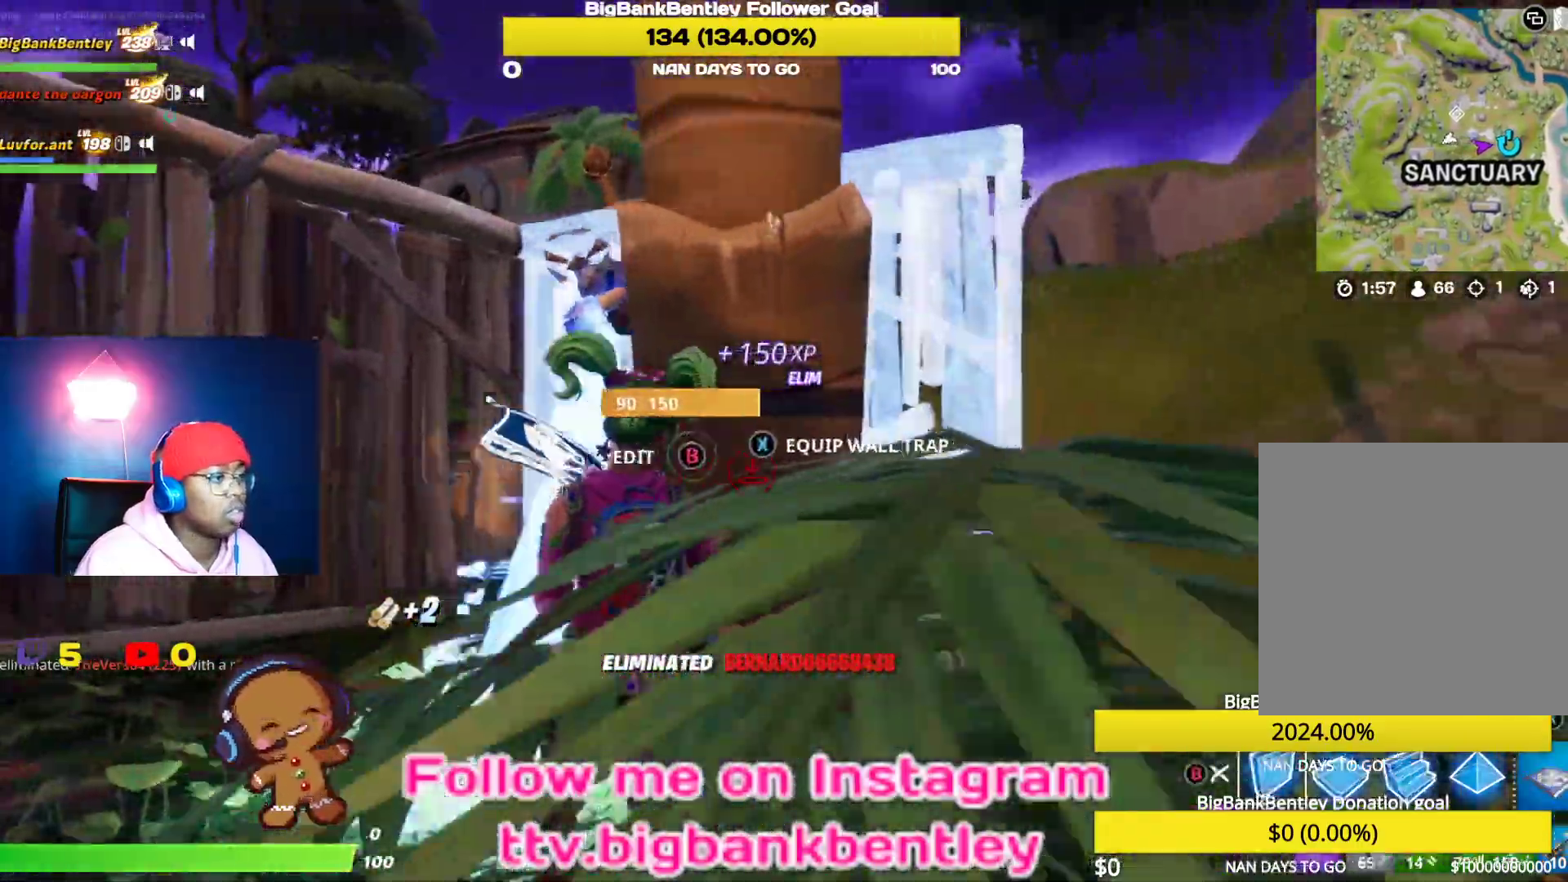
{"dt_ms": 500, "buttons": [], "left_stick": "down-right", "right_stick": "down", "events": [[133, "right_stick", "center"], [233, "R2", "up"], [250, "B", "down"], [300, "B", "up"], [417, "left_stick", "down-right"], [417, "right_stick", "down"]]}
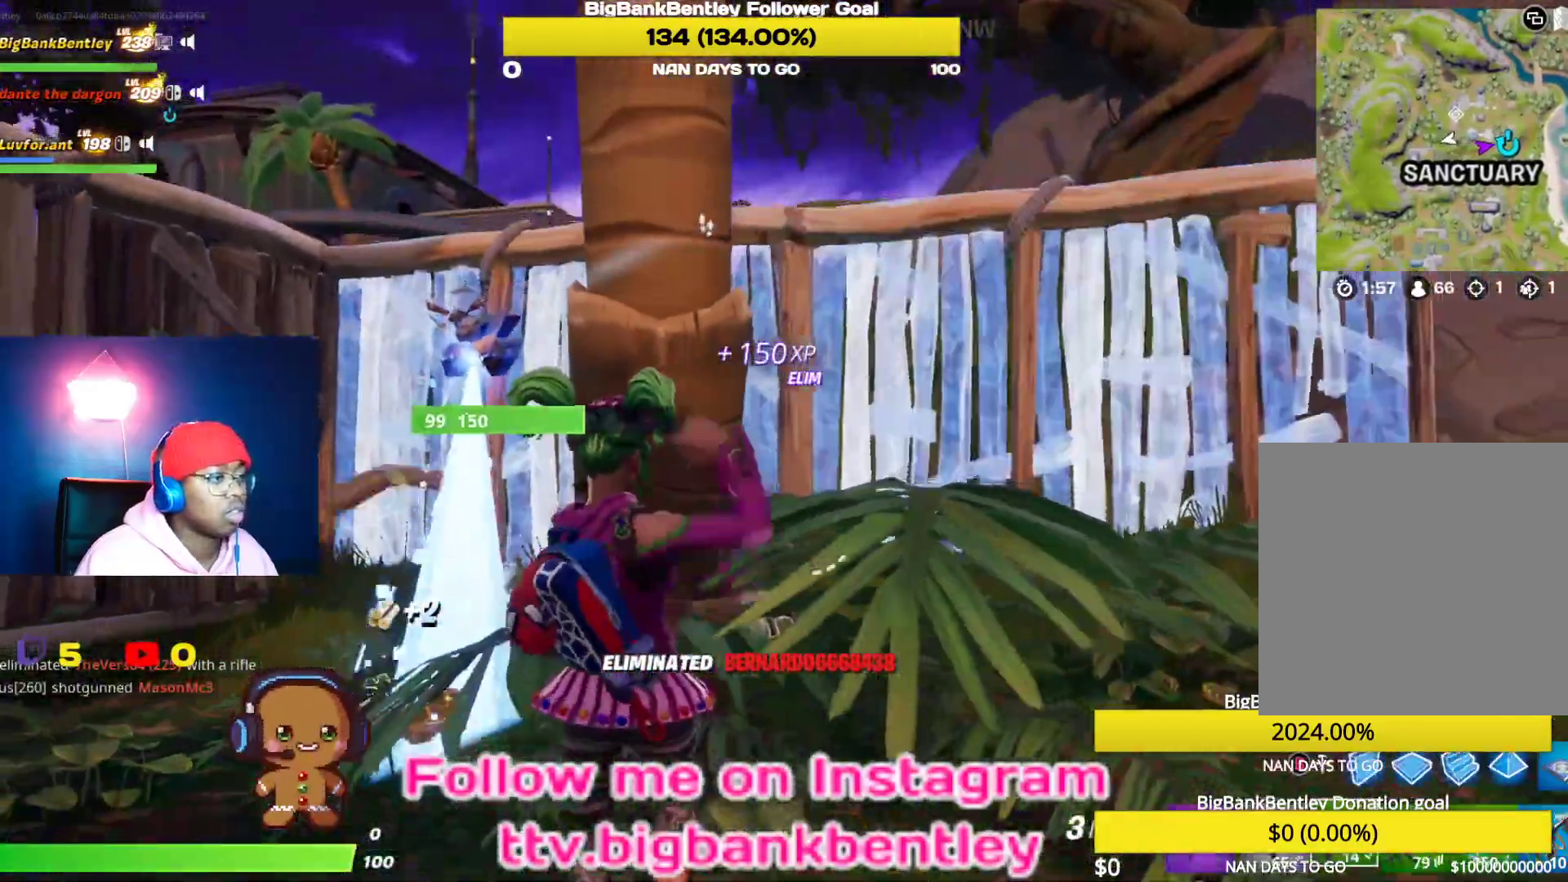
{"dt_ms": 500, "buttons": ["L2"], "left_stick": "up-right", "right_stick": "down", "events": [[50, "left_stick", "right"], [83, "right_stick", "center"], [200, "B", "down"], [233, "left_stick", "up-right"], [283, "B", "up"], [350, "A", "down"], [450, "A", "up"], [500, "L2", "down"], [500, "right_stick", "down"]]}
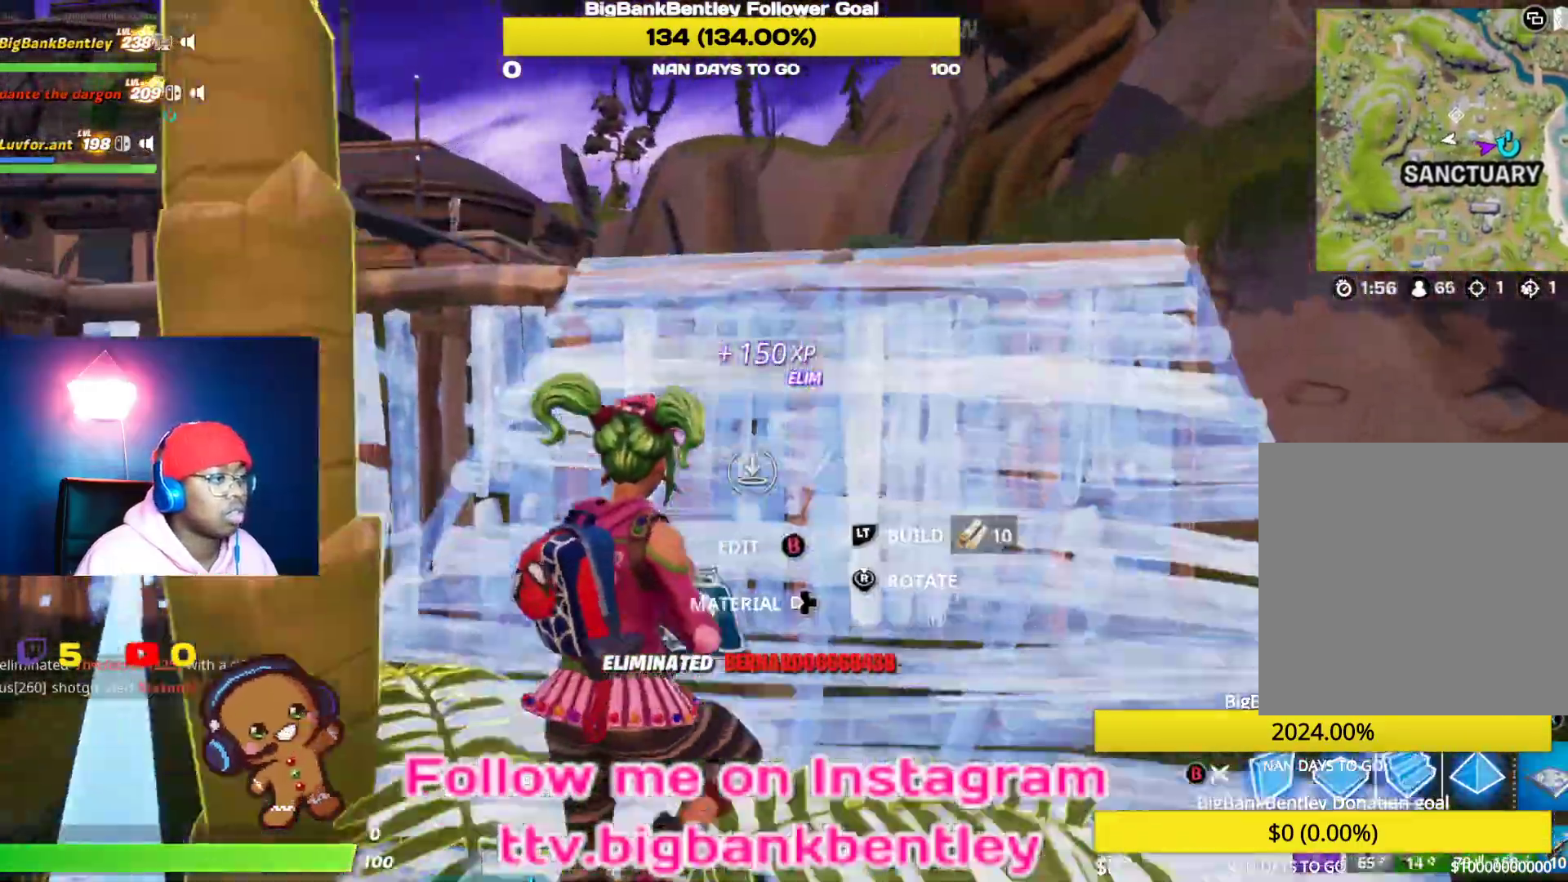
{"dt_ms": 500, "buttons": [], "left_stick": "down-left", "right_stick": "up-left", "events": [[117, "right_stick", "center"], [150, "L2", "up"], [183, "B", "down"], [183, "left_stick", "up-left"], [283, "B", "up"], [350, "left_stick", "left"], [467, "left_stick", "down-left"], [467, "right_stick", "up-left"]]}
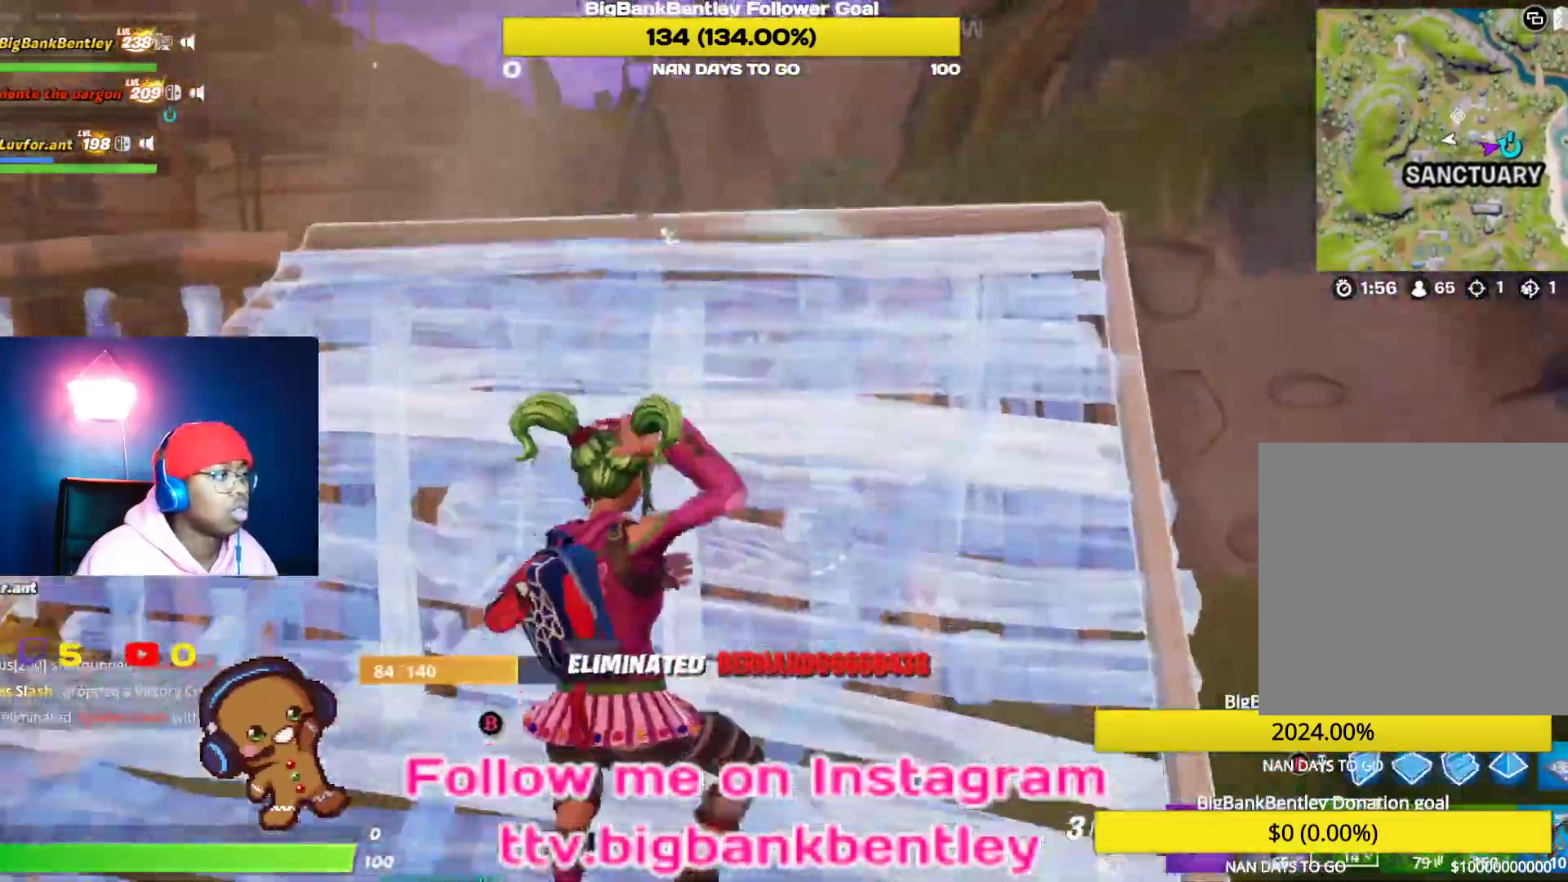
{"dt_ms": 500, "buttons": [], "left_stick": "left", "right_stick": "center", "events": [[167, "right_stick", "center"], [267, "X", "down"], [283, "X", "up"], [283, "left_stick", "left"], [383, "X", "down"], [483, "X", "up"]]}
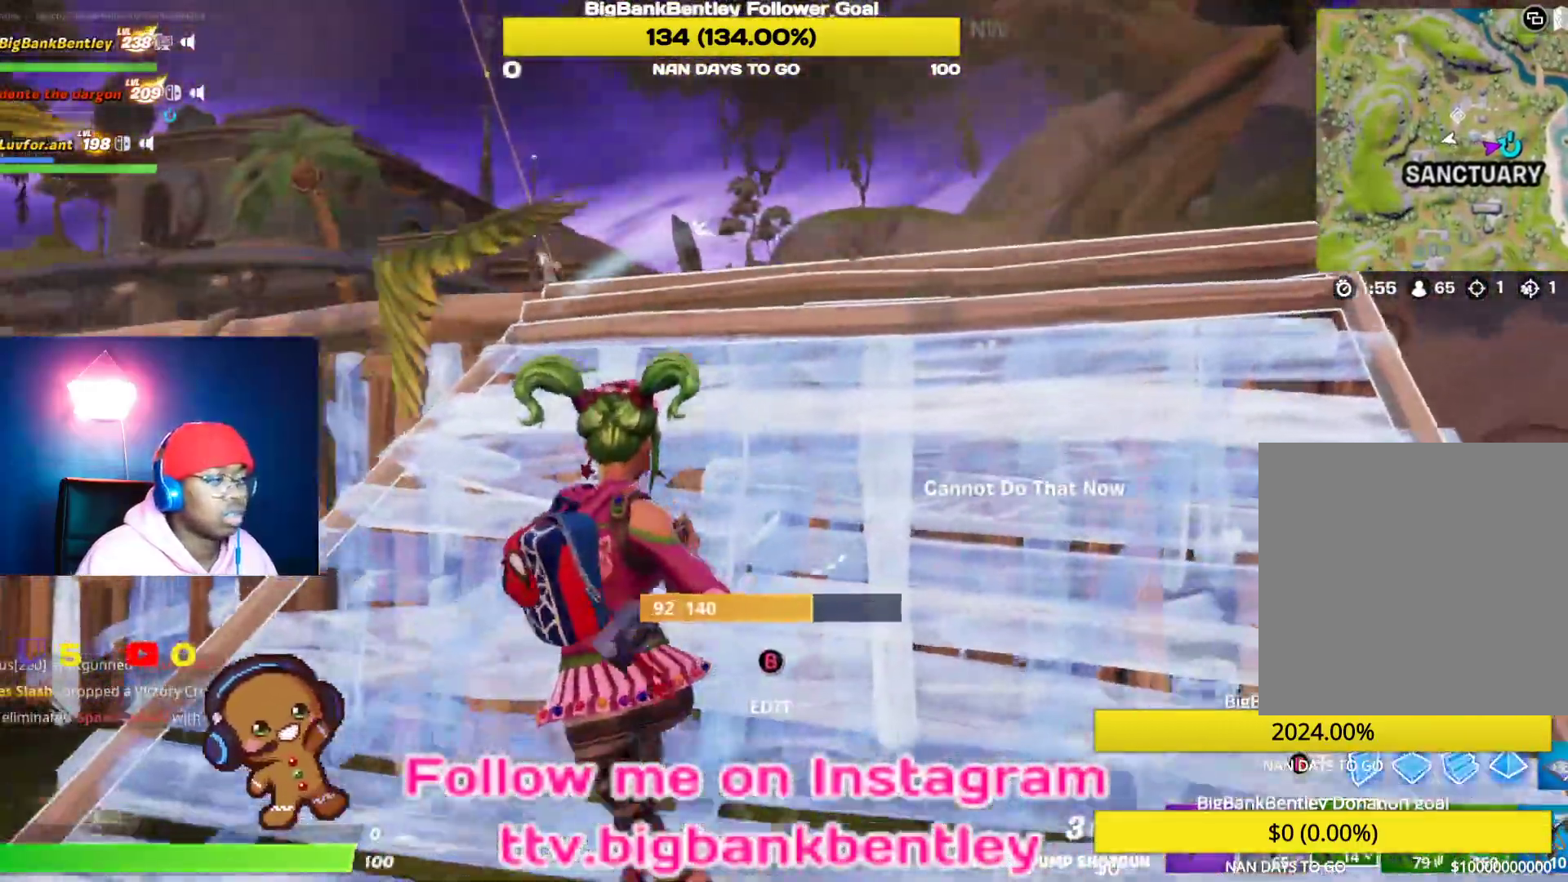
{"dt_ms": 500, "buttons": [], "left_stick": "up", "right_stick": "up-left", "events": [[50, "left_stick", "center"], [117, "left_stick", "up"], [217, "right_stick", "up-left"]]}
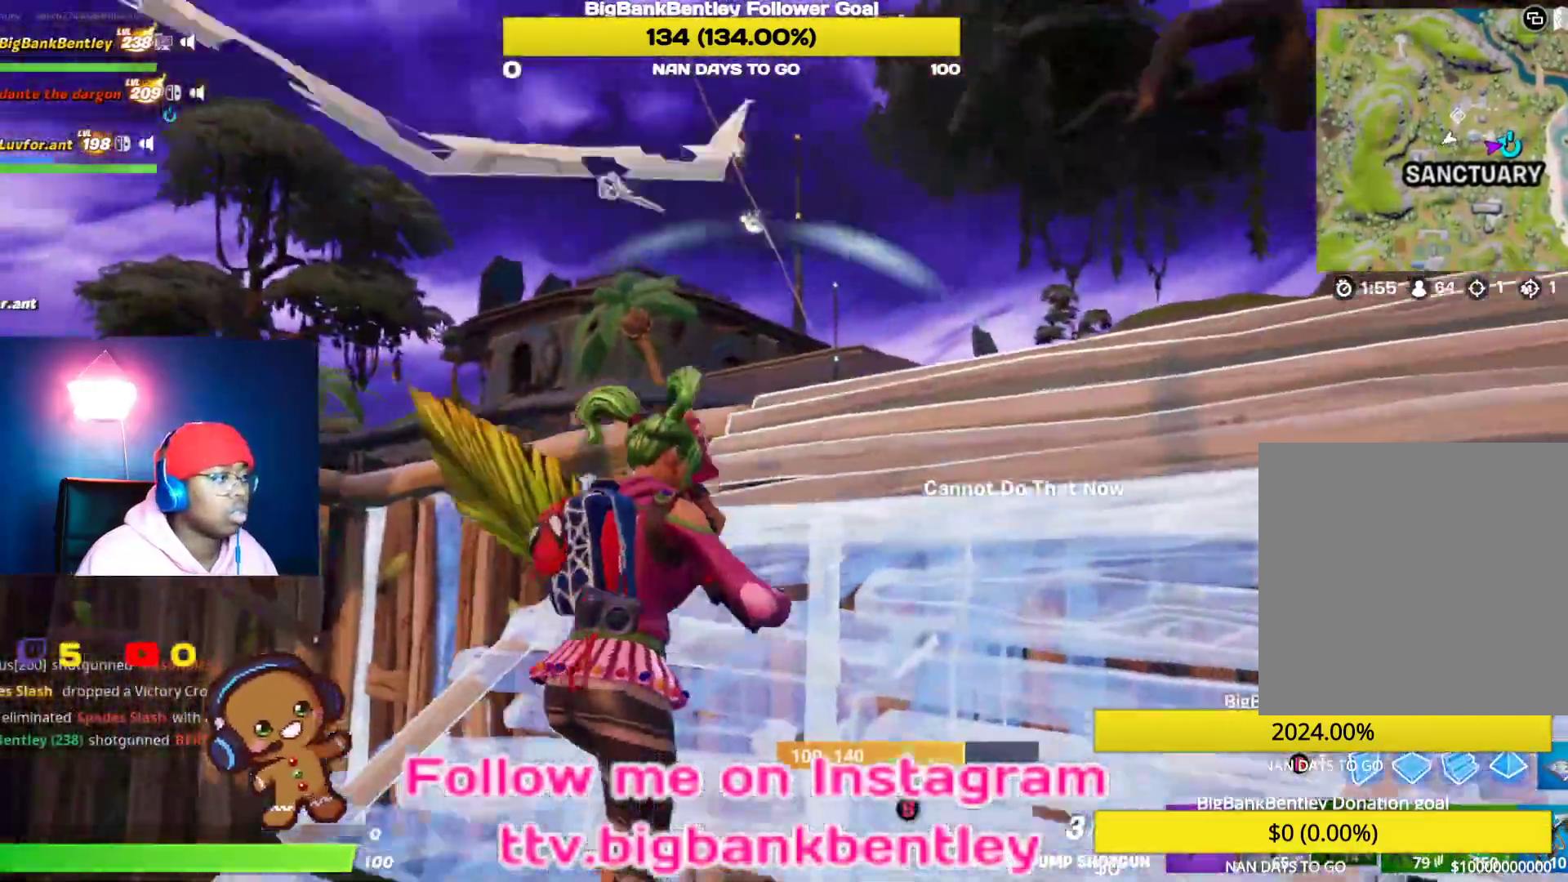
{"dt_ms": 500, "buttons": ["A"], "left_stick": "down", "right_stick": "center", "events": [[100, "left_stick", "up-right"], [350, "right_stick", "center"], [367, "left_stick", "down-right"], [450, "left_stick", "down"], [483, "A", "down"]]}
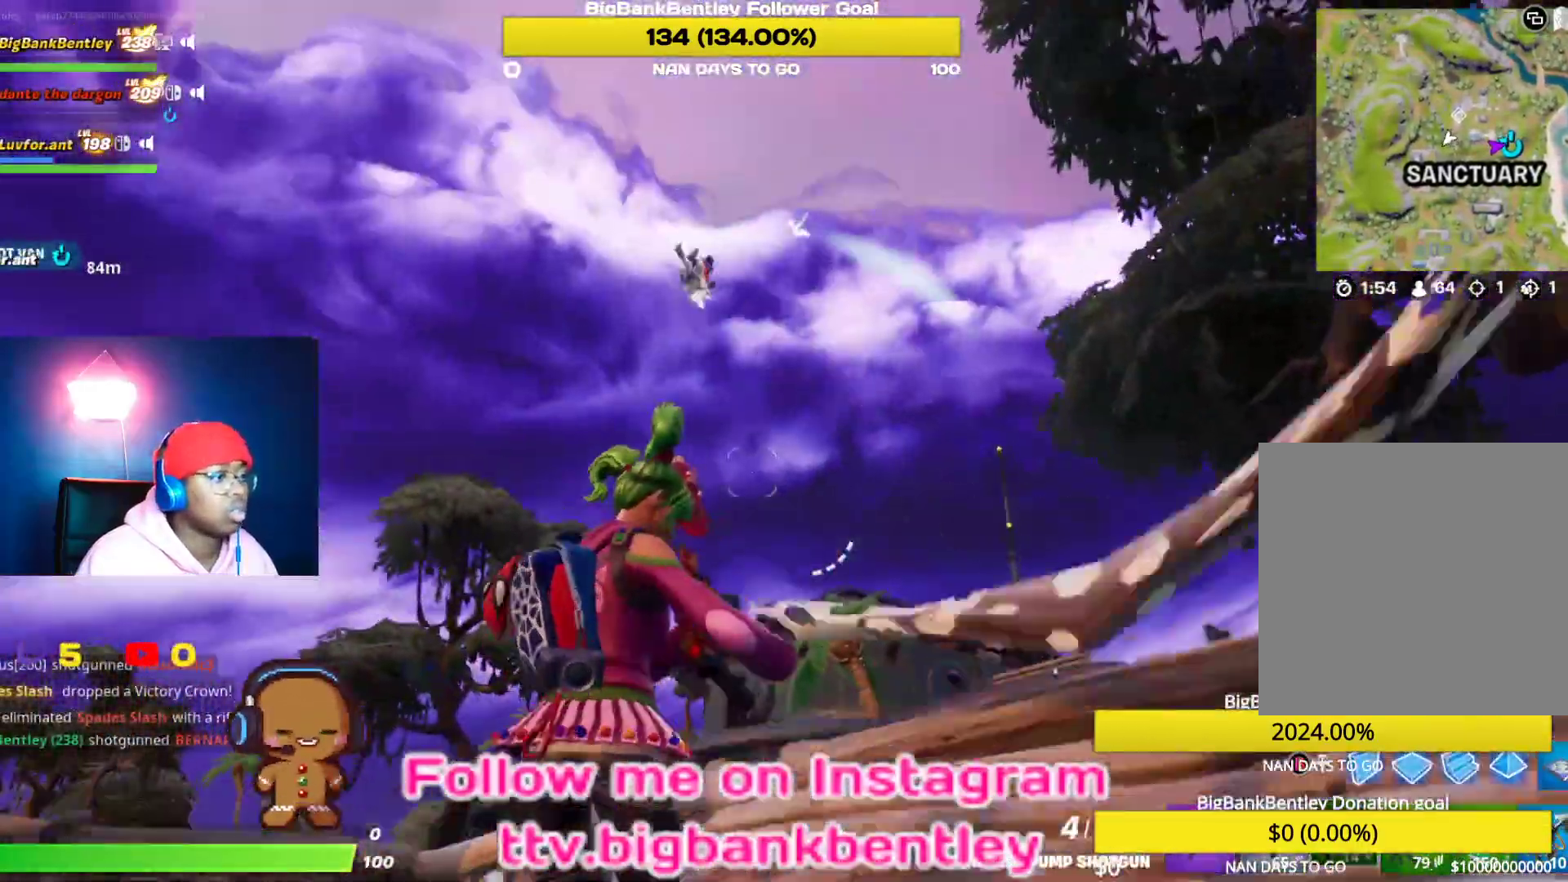
{"dt_ms": 500, "buttons": ["R2"], "left_stick": "down-left", "right_stick": "down-left", "events": [[67, "A", "up"], [67, "left_stick", "down-left"], [233, "right_stick", "up-left"], [433, "R2", "down"], [483, "right_stick", "down-left"]]}
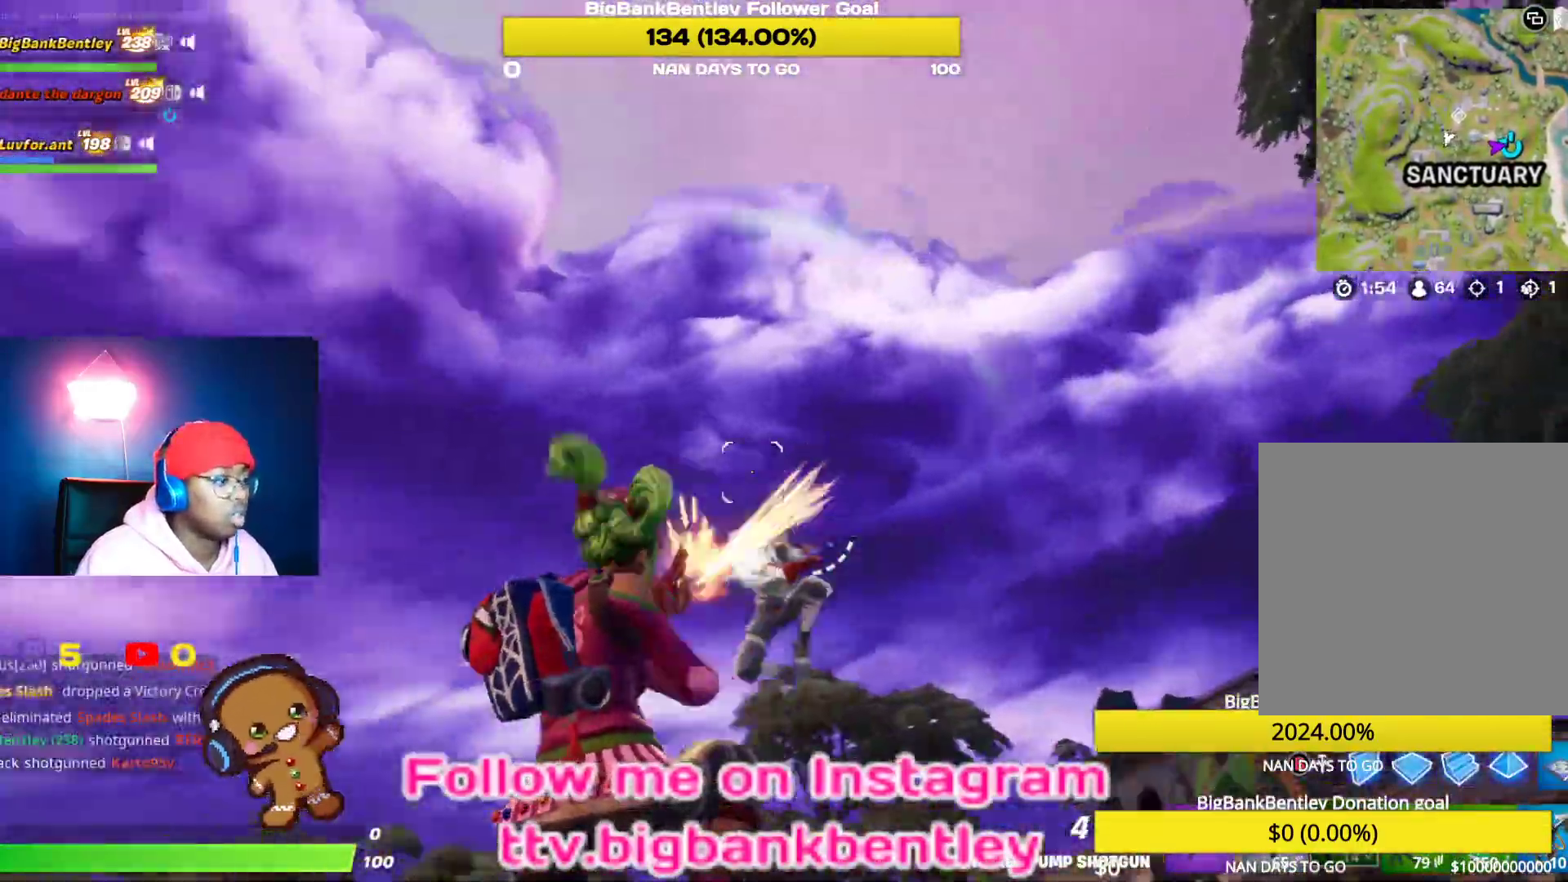
{"dt_ms": 500, "buttons": [], "left_stick": "down", "right_stick": "right", "events": [[83, "left_stick", "down"], [100, "R2", "up"], [133, "R2", "down"], [167, "R2", "up"], [217, "L1", "down"], [267, "right_stick", "down"], [333, "L1", "up"], [433, "right_stick", "right"]]}
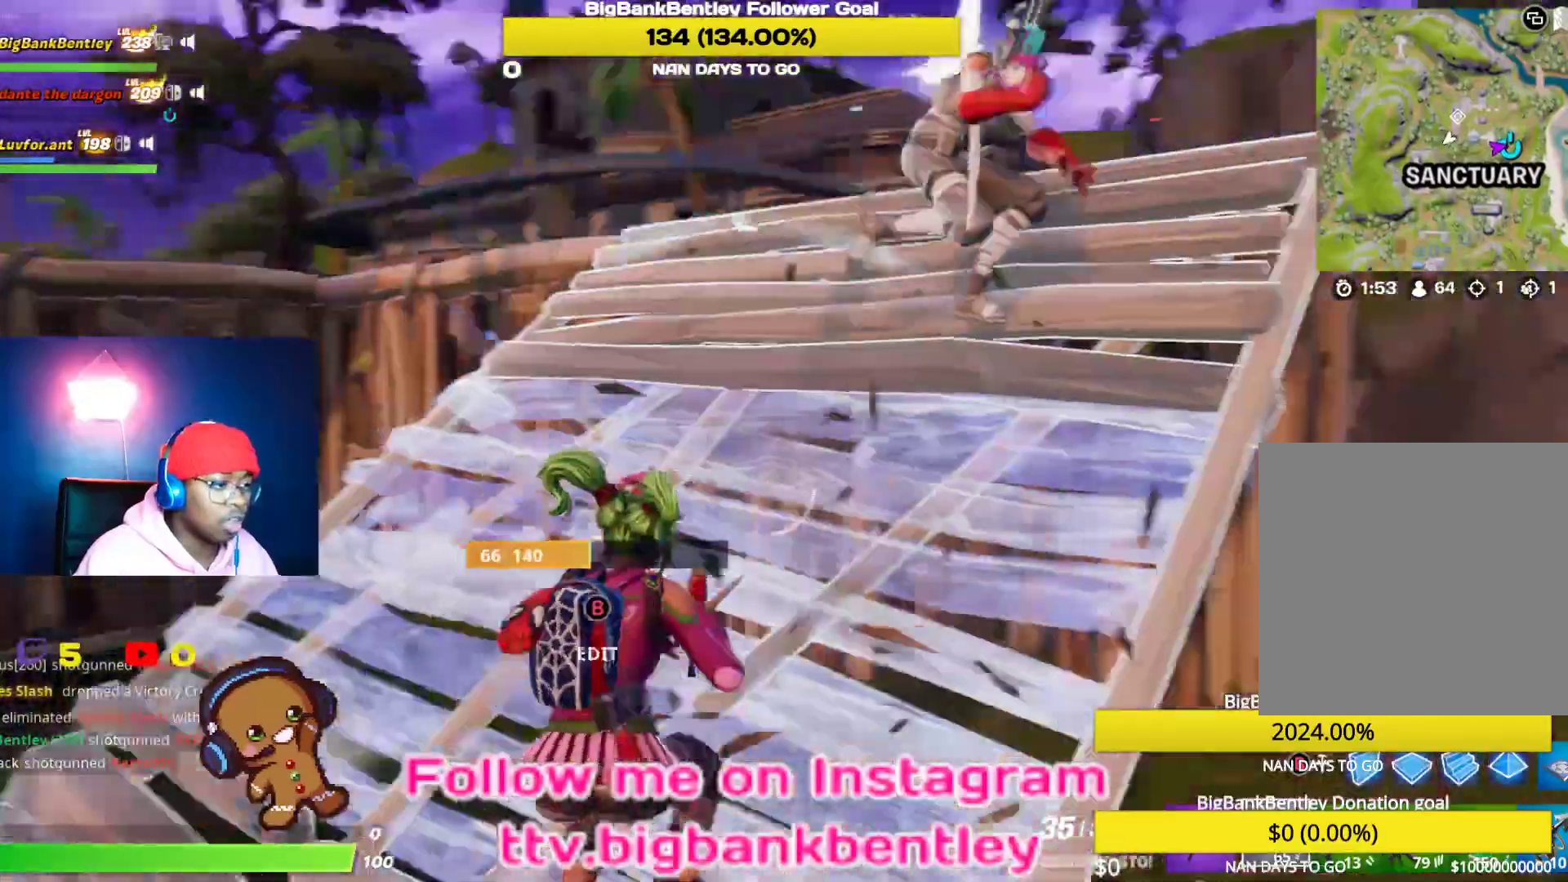
{"dt_ms": 500, "buttons": ["R2"], "left_stick": "down-left", "right_stick": "up-right", "events": [[33, "right_stick", "up-right"], [300, "R2", "down"], [317, "right_stick", "right"], [383, "left_stick", "down-left"], [433, "right_stick", "up-right"]]}
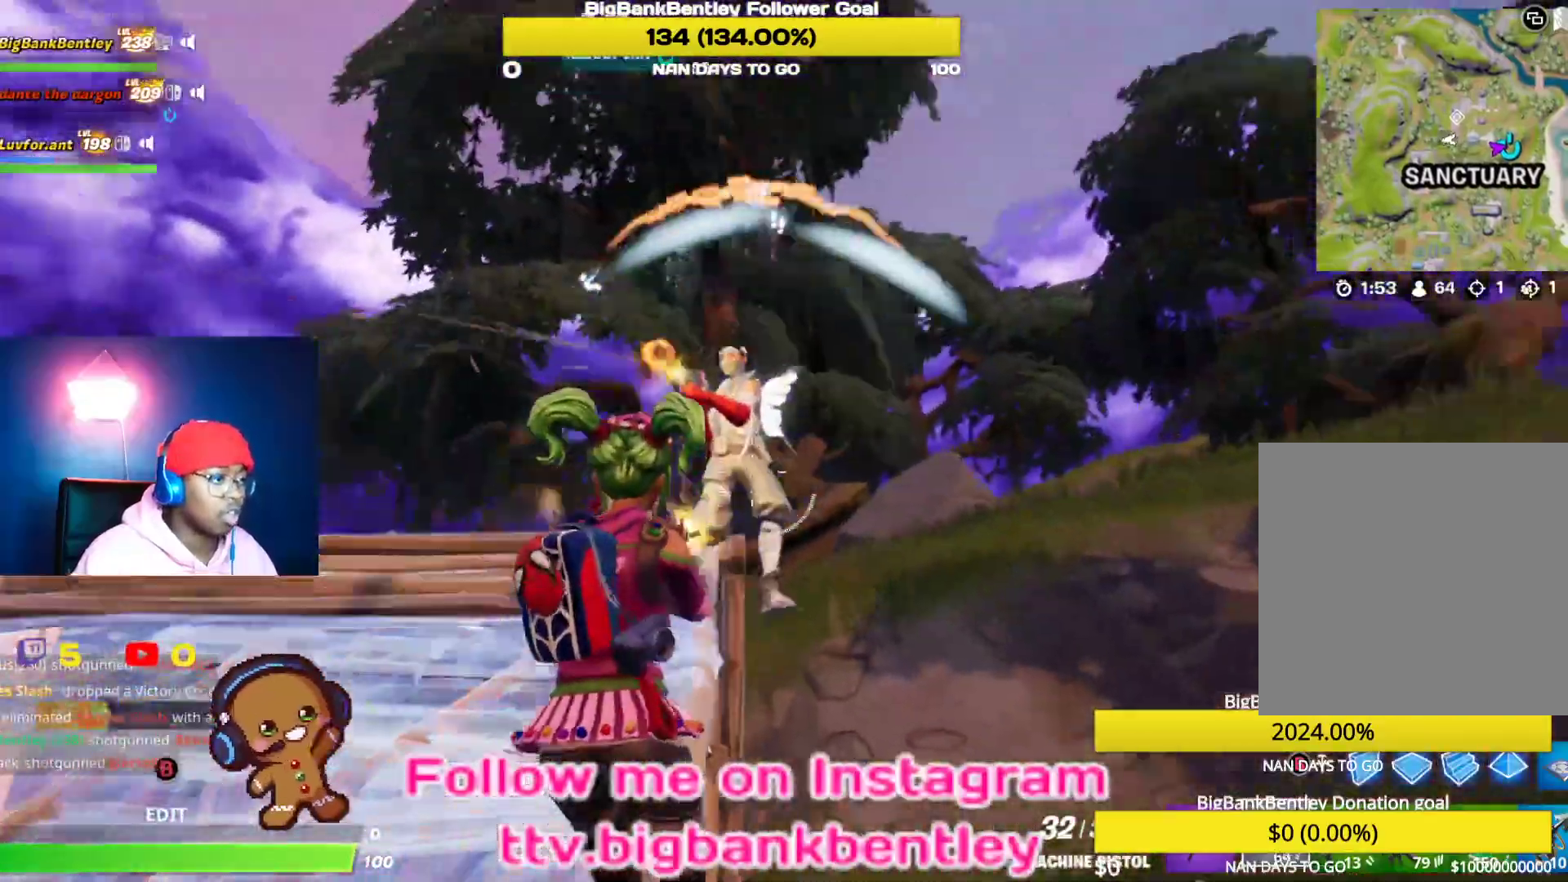
{"dt_ms": 500, "buttons": ["R2"], "left_stick": "down-right", "right_stick": "center", "events": [[117, "right_stick", "down-right"], [150, "left_stick", "down"], [300, "left_stick", "down-right"], [433, "right_stick", "center"]]}
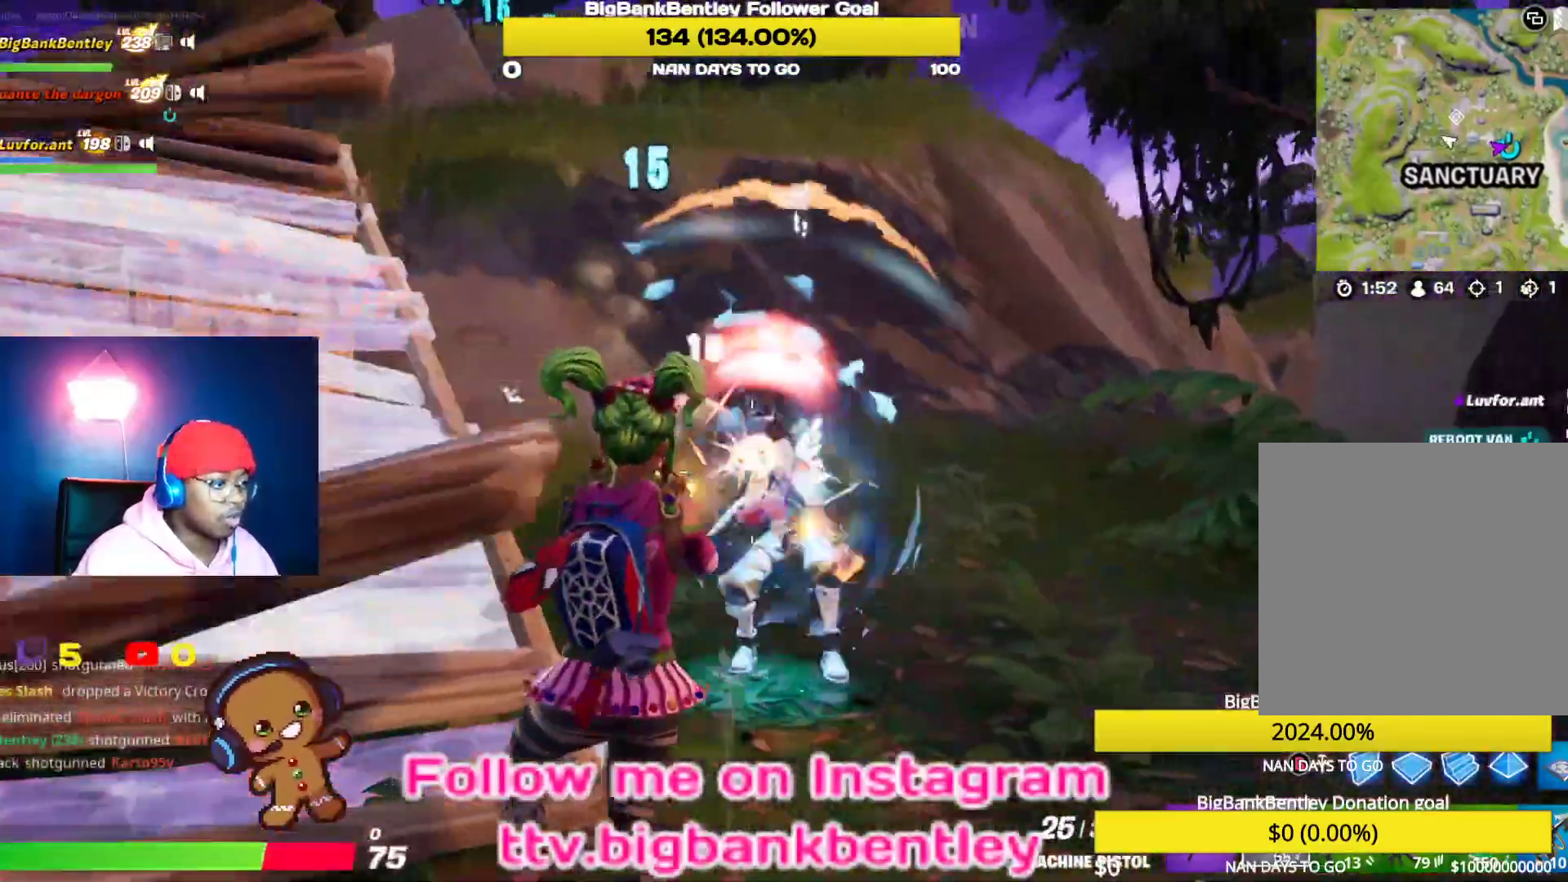
{"dt_ms": 500, "buttons": ["R2"], "left_stick": "down-left", "right_stick": "up", "events": [[67, "right_stick", "down-right"], [100, "left_stick", "down"], [300, "right_stick", "up-right"], [350, "left_stick", "down-left"], [483, "right_stick", "up"]]}
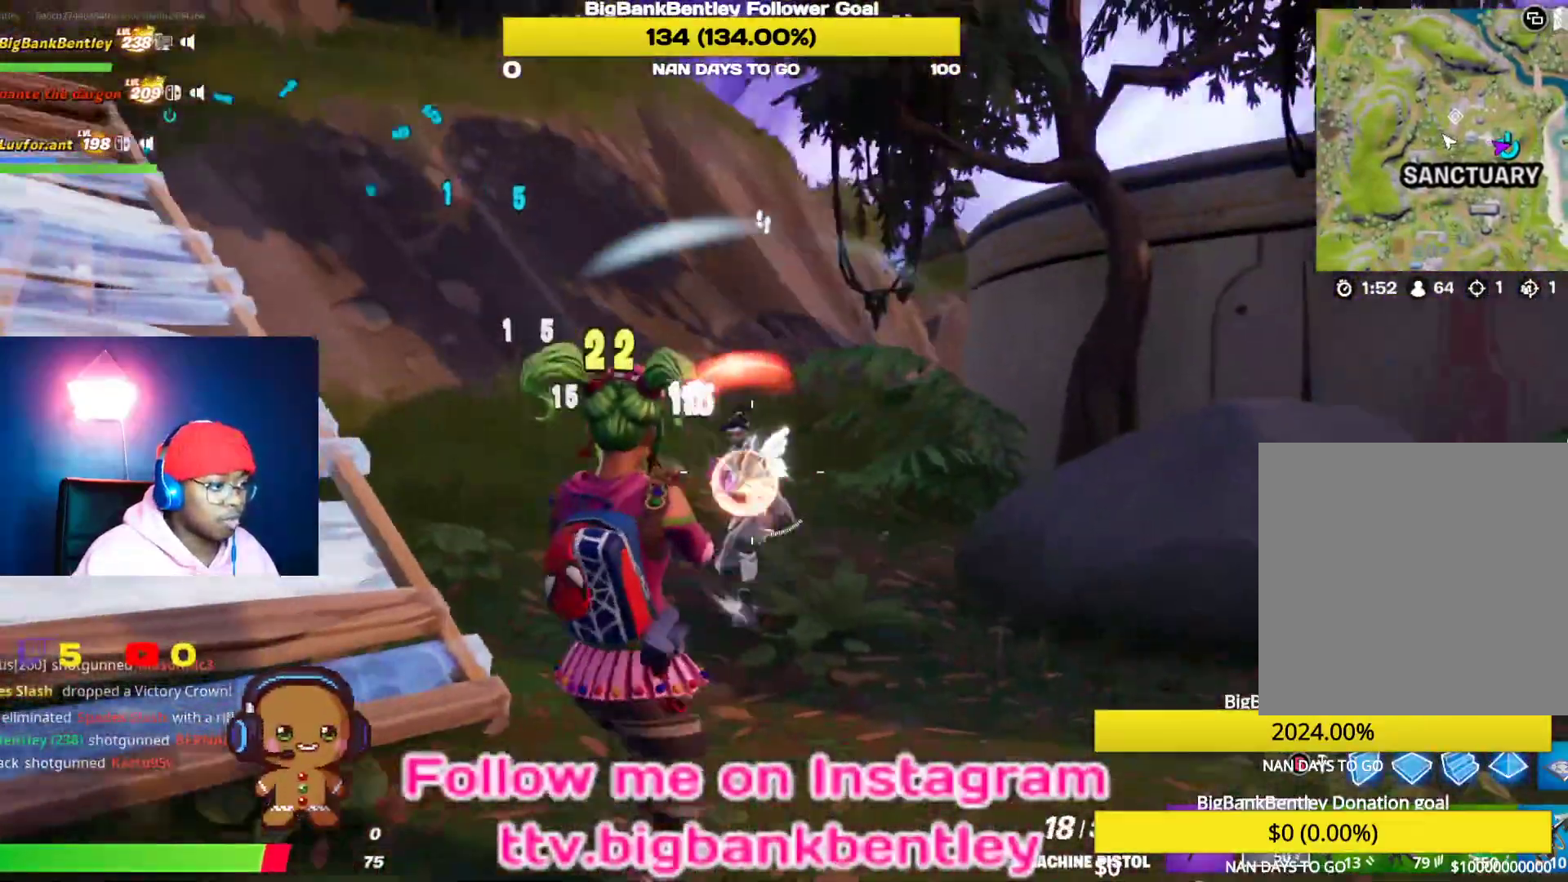
{"dt_ms": 500, "buttons": ["R2"], "left_stick": "down-left", "right_stick": "center", "events": [[200, "right_stick", "right"], [350, "right_stick", "down-left"], [483, "right_stick", "center"]]}
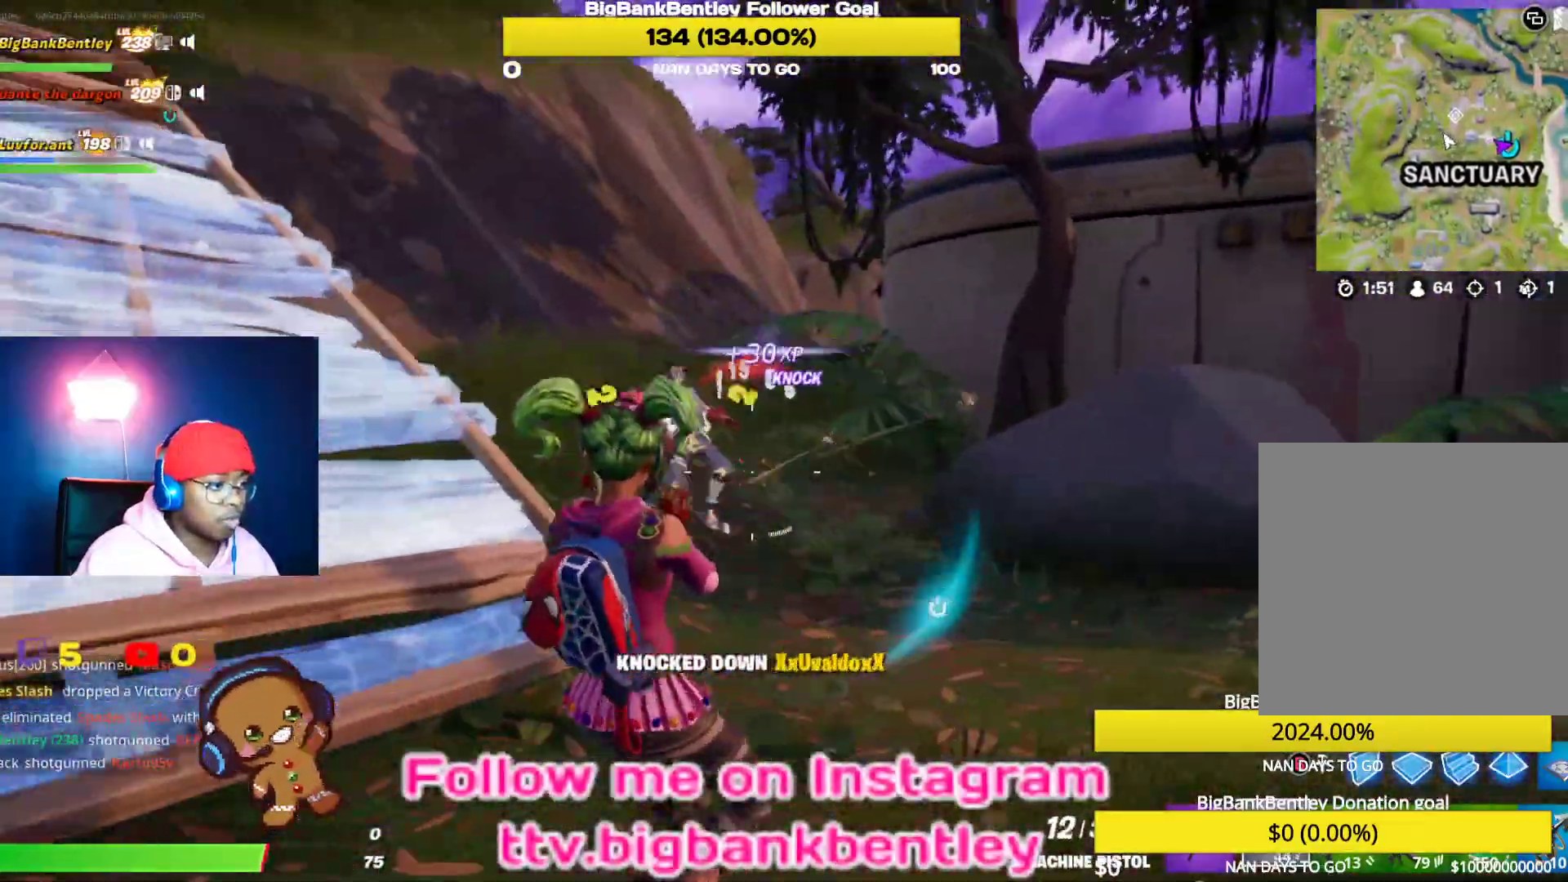
{"dt_ms": 500, "buttons": [], "left_stick": "up-right", "right_stick": "center", "events": [[100, "R2", "up"], [183, "A", "down"], [183, "left_stick", "down-right"], [267, "A", "up"], [317, "X", "down"], [383, "left_stick", "up-right"], [450, "X", "up"]]}
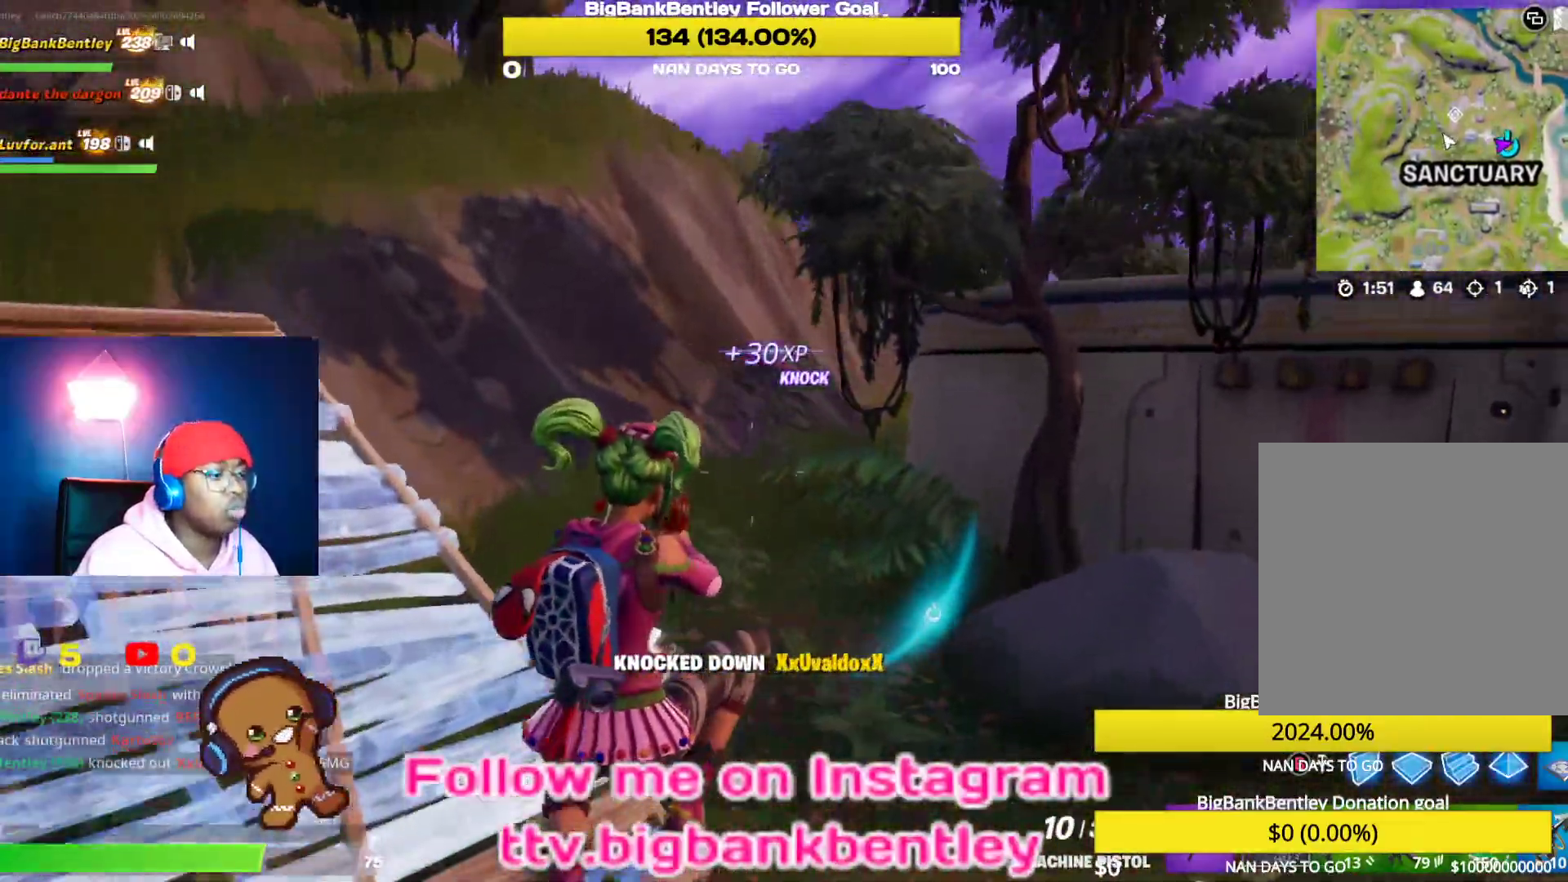
{"dt_ms": 1000, "buttons": [], "left_stick": "up-right", "right_stick": "left"}
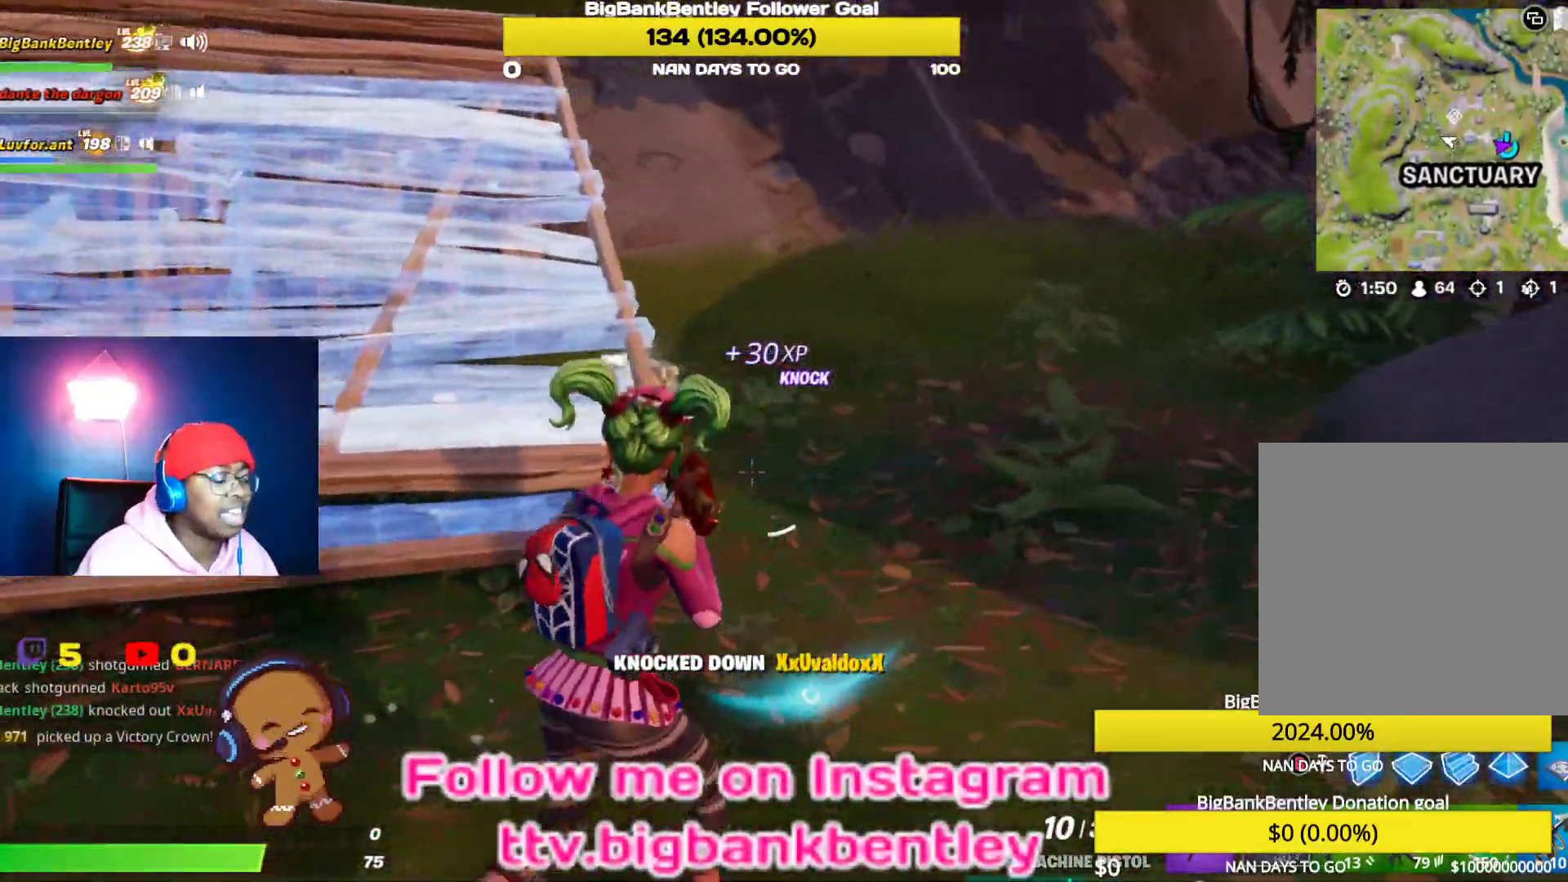
{"dt_ms": 500, "buttons": [], "left_stick": "up-right", "right_stick": "left", "events": []}
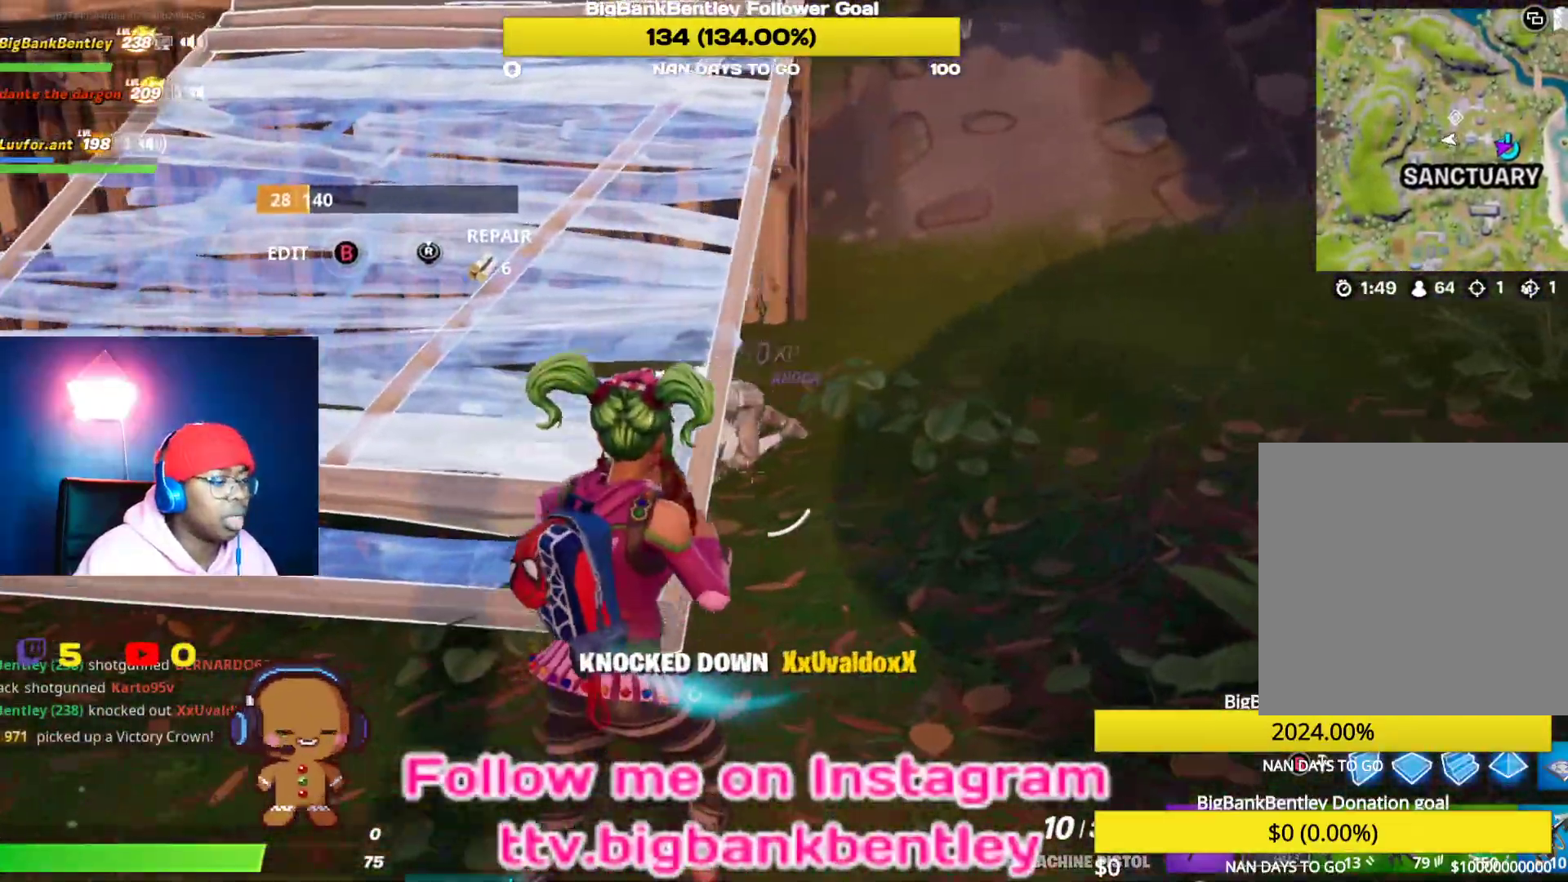
{"dt_ms": 500, "buttons": [], "left_stick": "down-left", "right_stick": "center", "events": [[167, "right_stick", "center"], [250, "left_stick", "center"], [317, "left_stick", "down-left"]]}
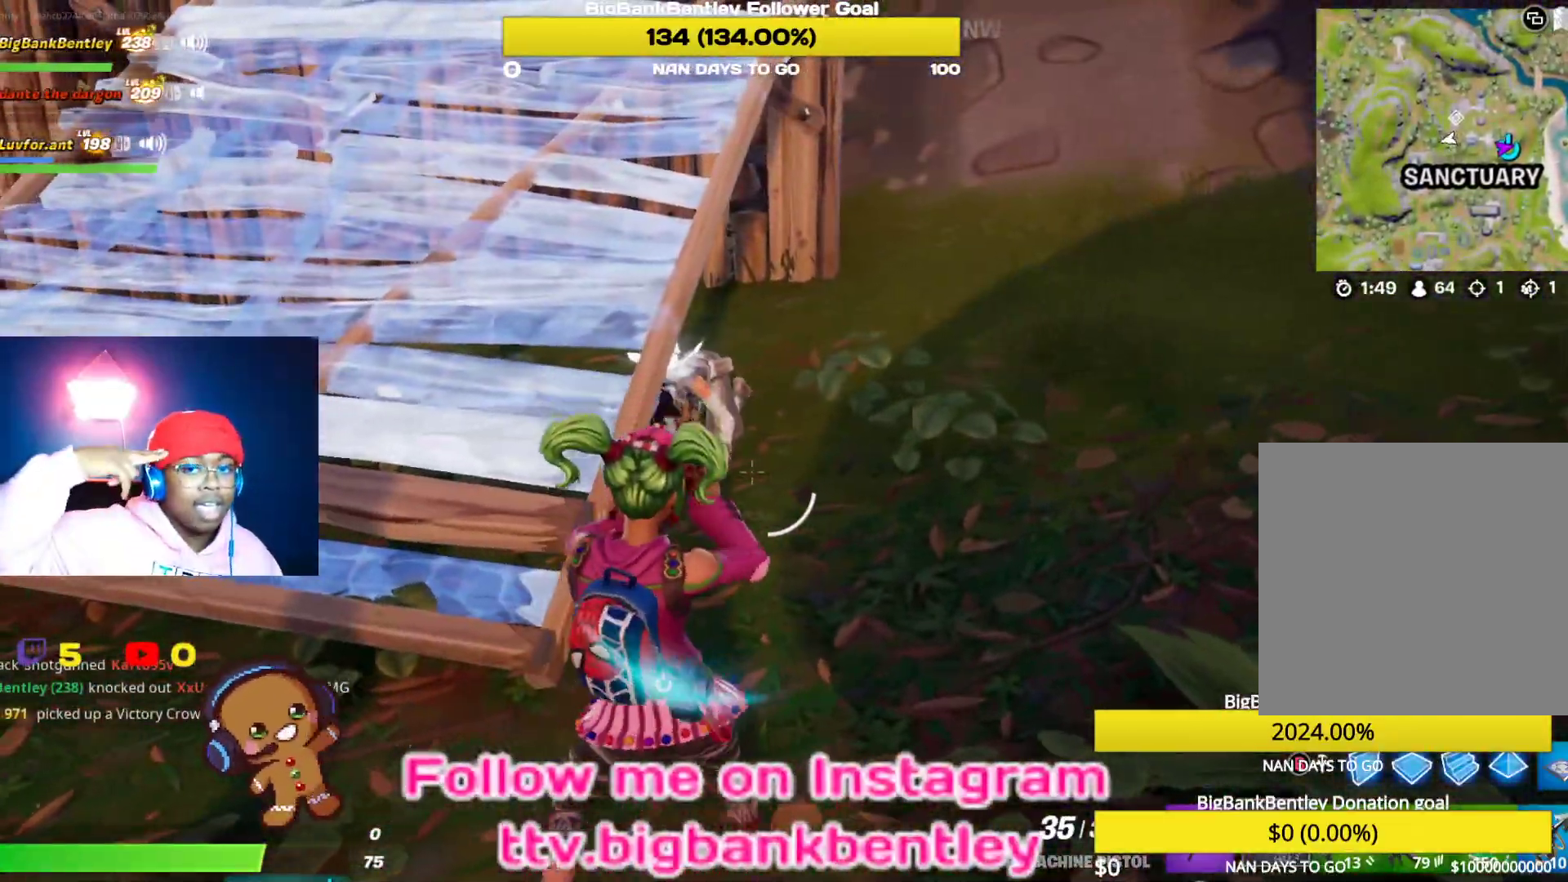
{"dt_ms": 500, "buttons": [], "left_stick": "left", "right_stick": "center", "events": [[167, "left_stick", "center"], [367, "left_stick", "left"]]}
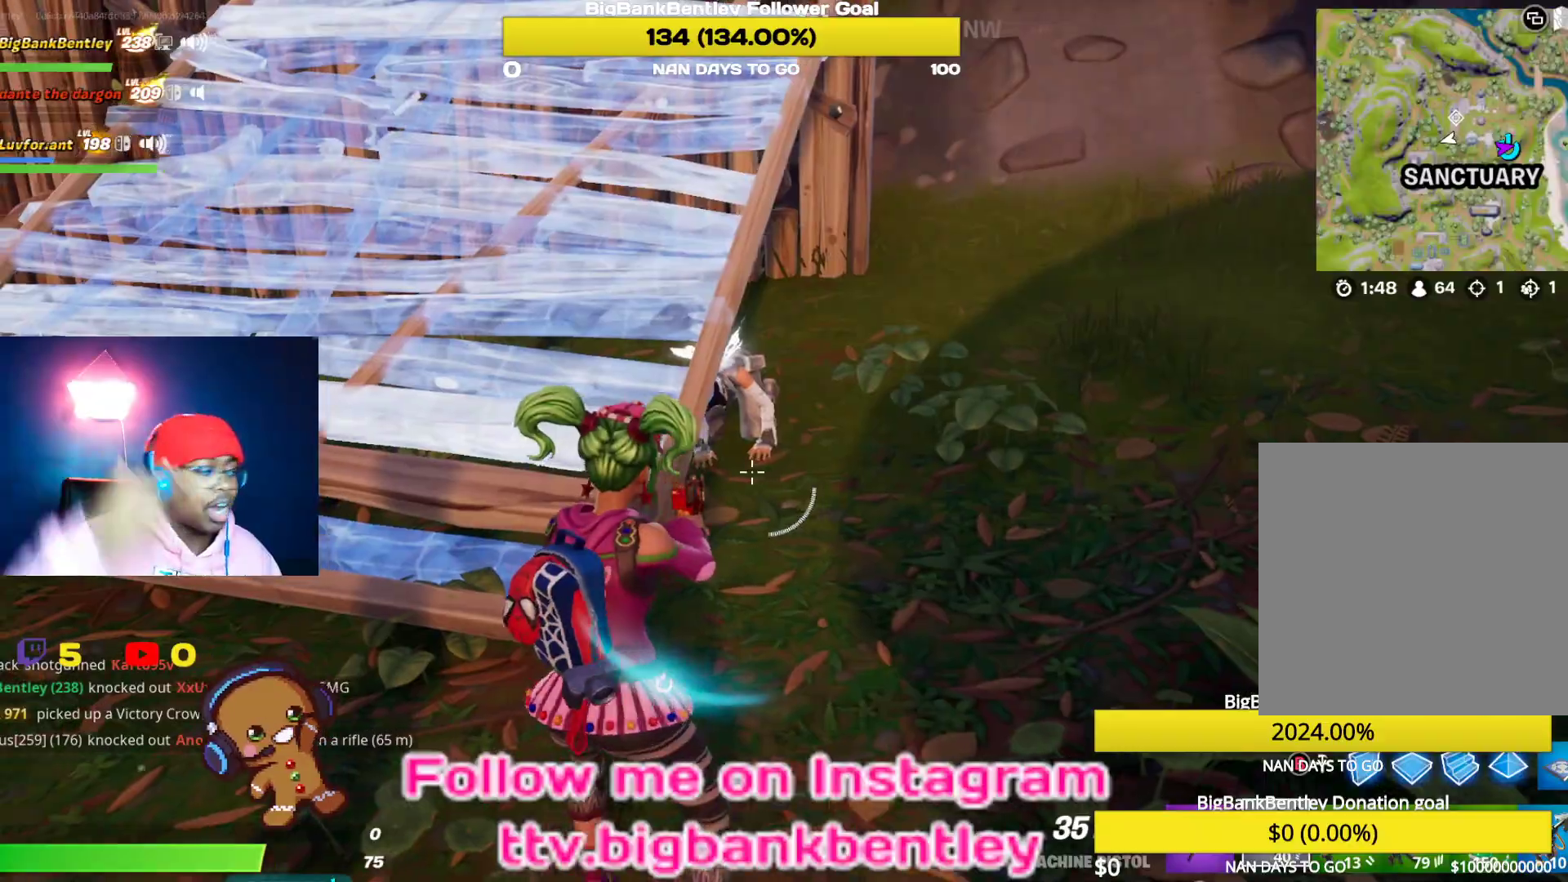
{"dt_ms": 500, "buttons": [], "left_stick": "up-right", "right_stick": "center", "events": [[333, "left_stick", "up-right"]]}
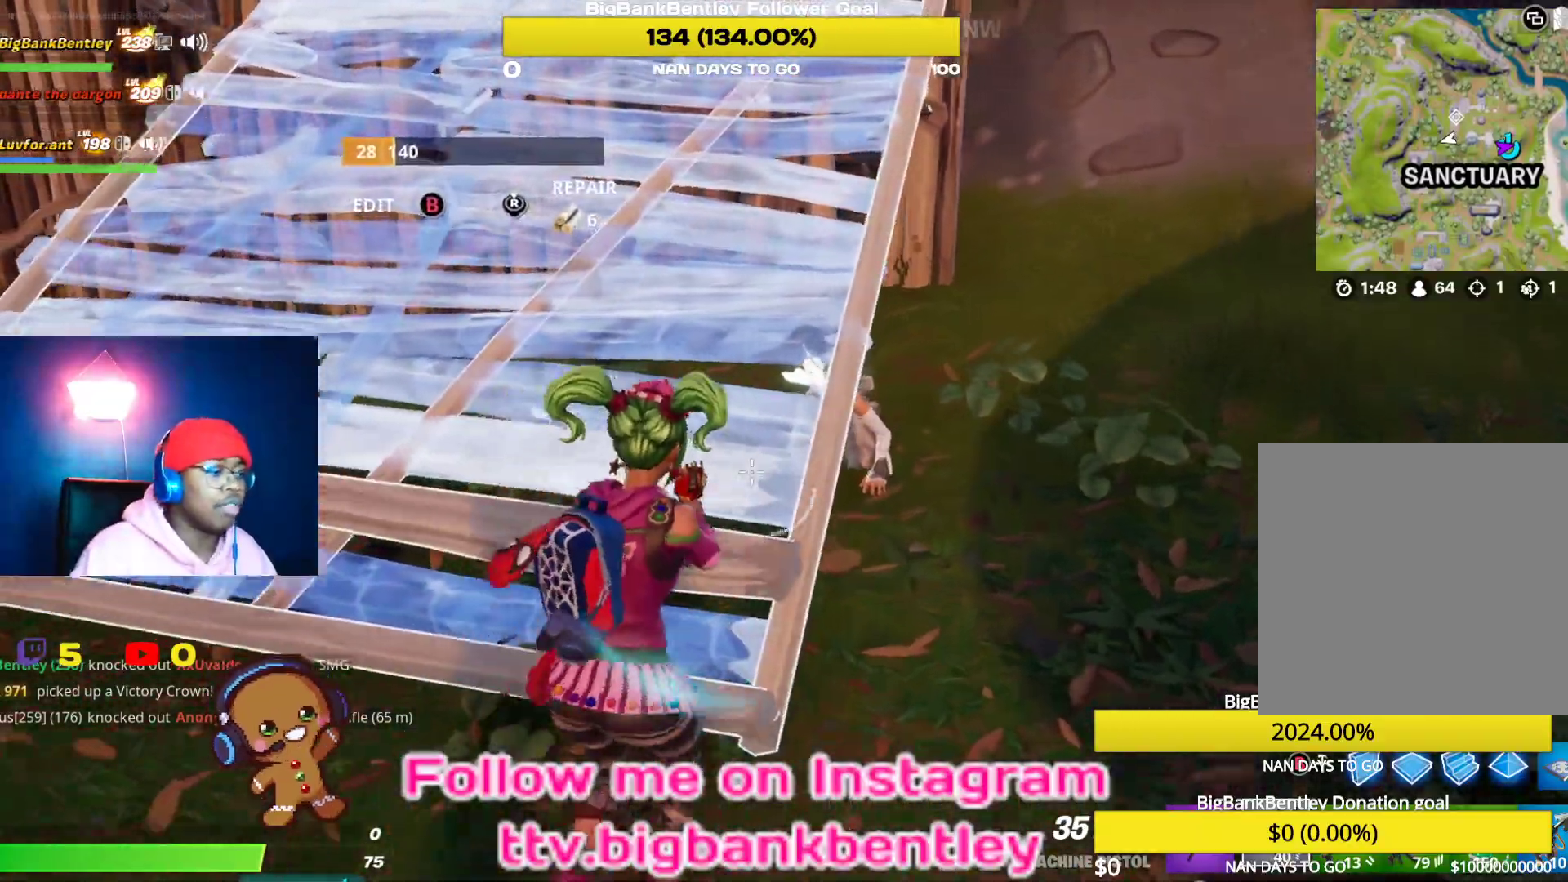
{"dt_ms": 500, "buttons": [], "left_stick": "right", "right_stick": "left", "events": [[67, "R1", "down"], [100, "R2", "down"], [133, "right_stick", "up-left"], [150, "R2", "up"], [150, "left_stick", "right"], [200, "R1", "up"], [200, "right_stick", "left"]]}
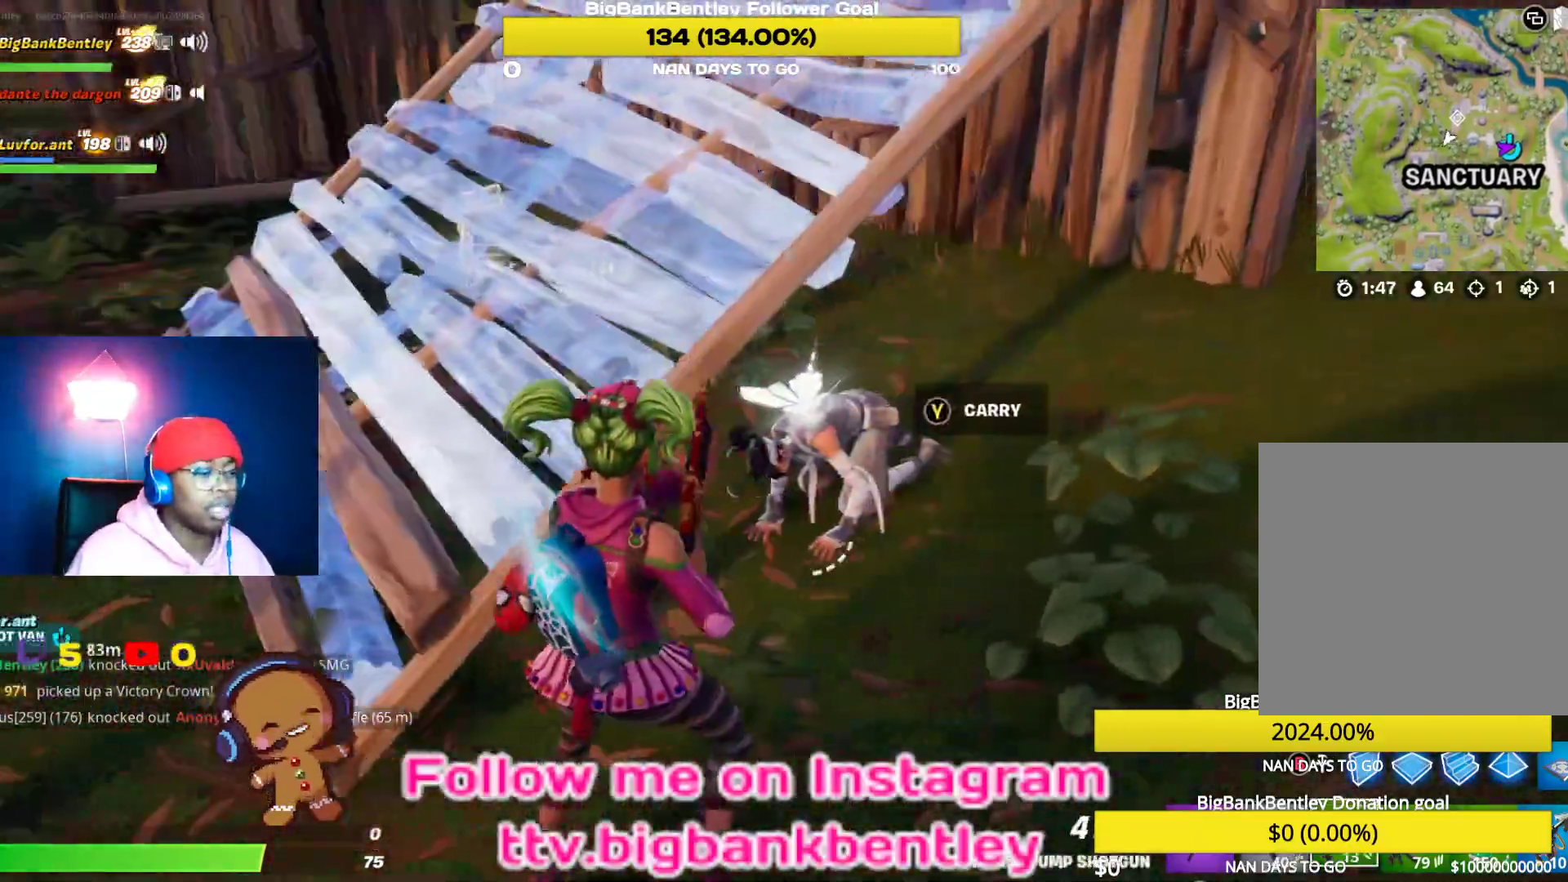
{"dt_ms": 500, "buttons": ["L2"], "left_stick": "up-left", "right_stick": "up-left", "events": [[33, "R3", "down"], [33, "right_stick", "center"], [67, "left_stick", "down-right"], [183, "R3", "up"], [183, "left_stick", "down"], [183, "right_stick", "left"], [250, "L2", "down"], [333, "left_stick", "center"], [383, "right_stick", "up-left"], [400, "left_stick", "up-left"]]}
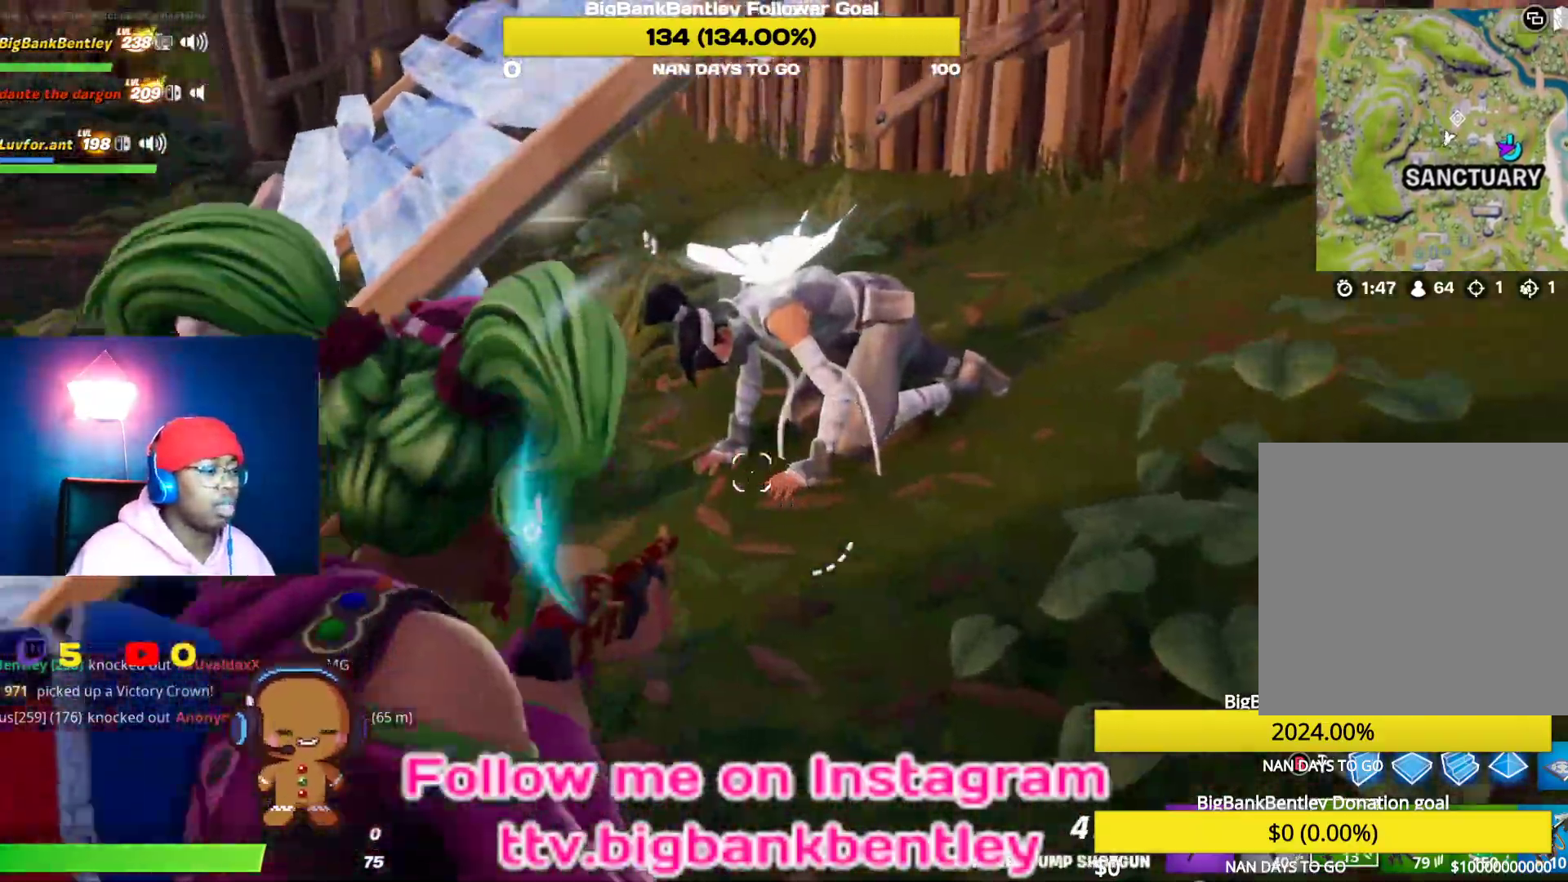
{"dt_ms": 500, "buttons": [], "left_stick": "right", "right_stick": "center", "events": [[33, "right_stick", "up"], [100, "left_stick", "up"], [167, "right_stick", "center"], [283, "right_stick", "up"], [400, "R2", "down"], [450, "L2", "up"], [450, "right_stick", "center"], [467, "left_stick", "right"], [483, "R2", "up"]]}
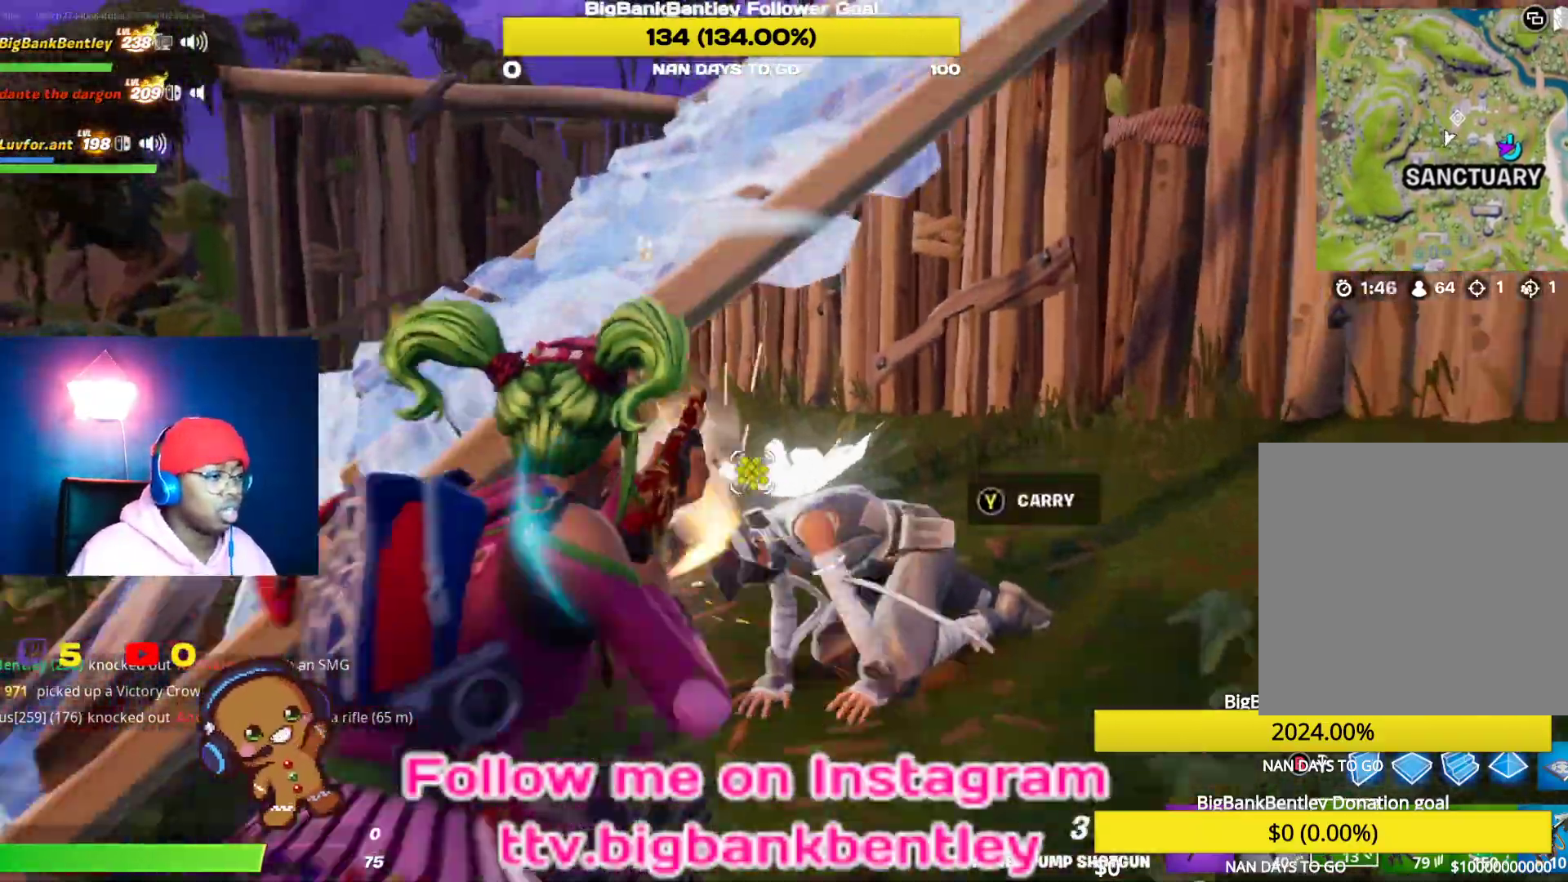
{"dt_ms": 500, "buttons": [], "left_stick": "down-right", "right_stick": "center", "events": [[83, "R3", "down"], [117, "right_stick", "left"], [233, "R3", "up"], [300, "left_stick", "down-right"], [333, "right_stick", "center"], [350, "B", "down"], [450, "B", "up"]]}
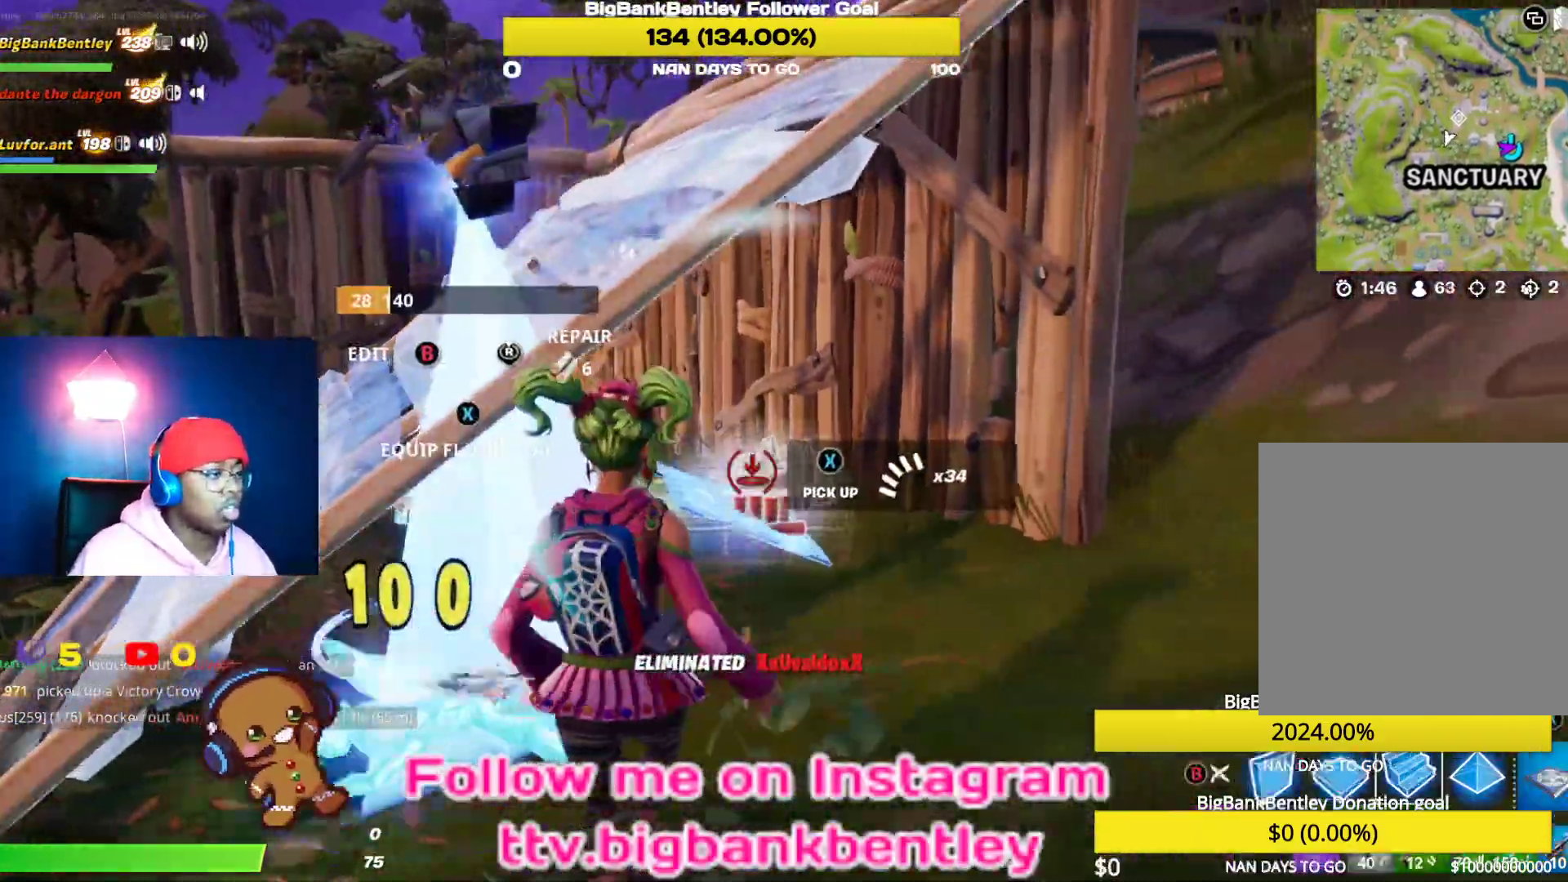
{"dt_ms": 500, "buttons": ["R2"], "left_stick": "down-right", "right_stick": "down", "events": [[83, "right_stick", "up-left"], [150, "R2", "down"], [350, "right_stick", "up-right"], [483, "right_stick", "down"]]}